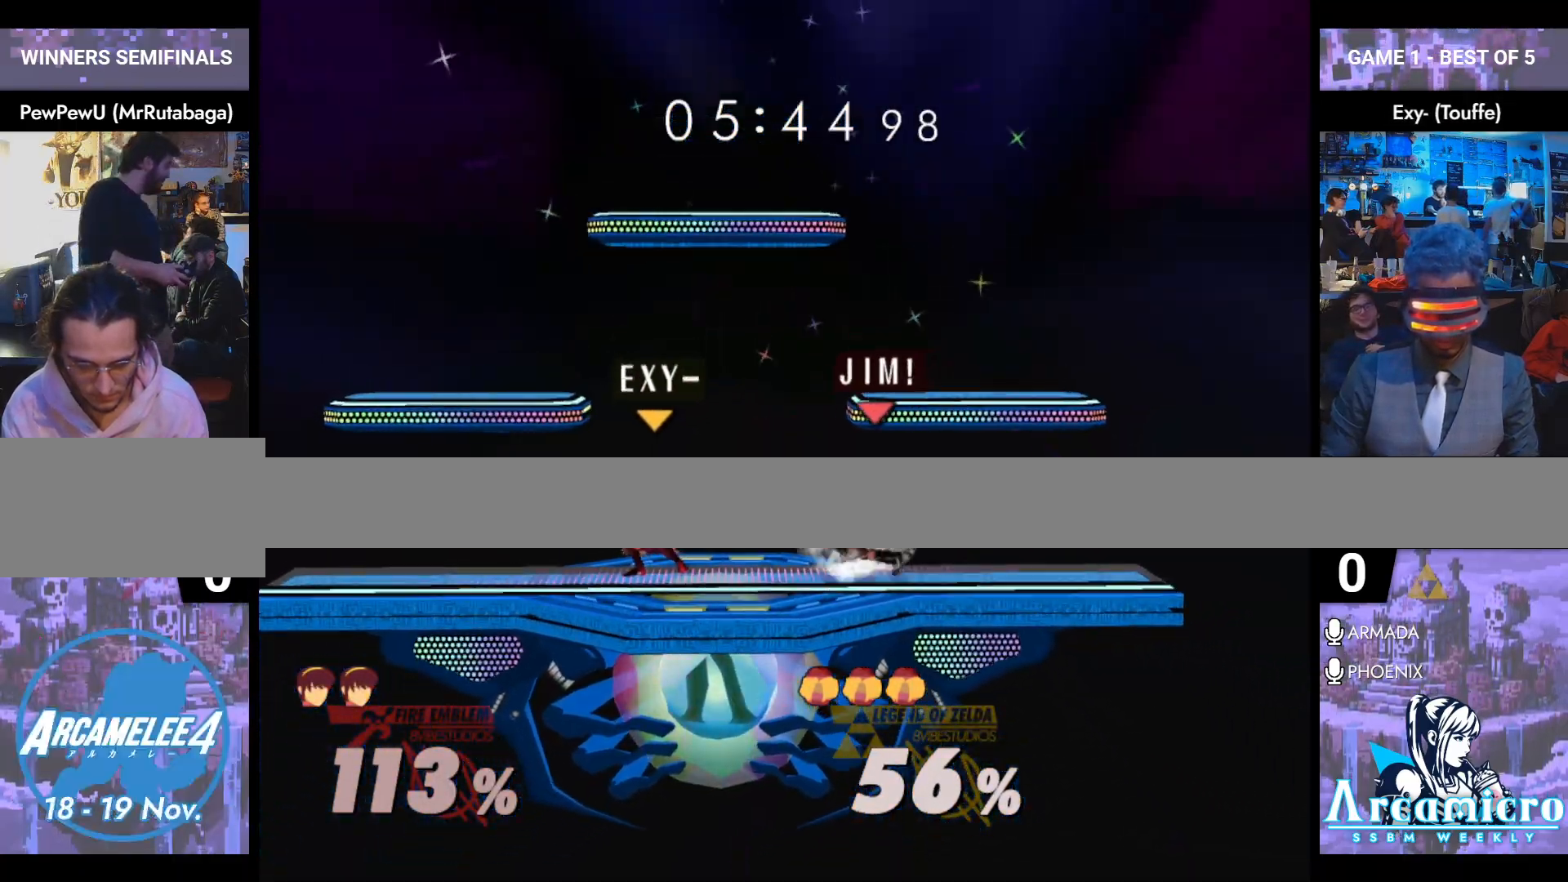
Gameplay with a controller (Nintendo layout); each line is a JSON object with the inputs held at the frame after it. "events" lists button and stick changes between this image and that frame as [ms after this image, input, new state], when the widget could be followed in between. Not read: L3 R3 START left_stick.
{"buttons": ["L1"], "right_stick": "center", "events": [[50, "Z", "down"], [150, "Z", "up"], [484, "L1", "down"]]}
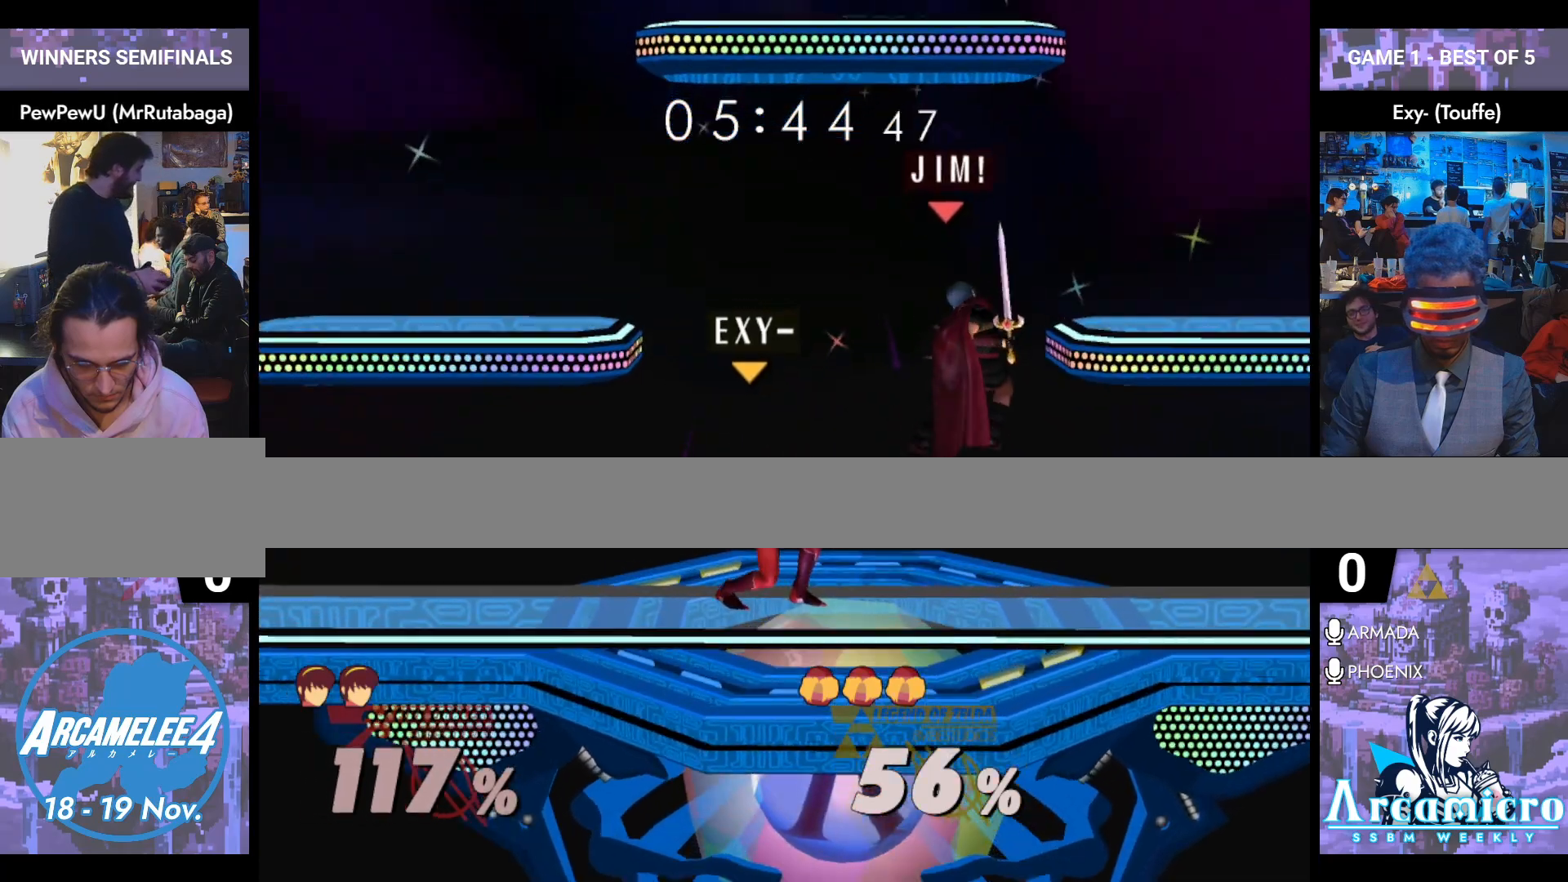
{"buttons": [], "right_stick": "center", "events": [[151, "L1", "up"]]}
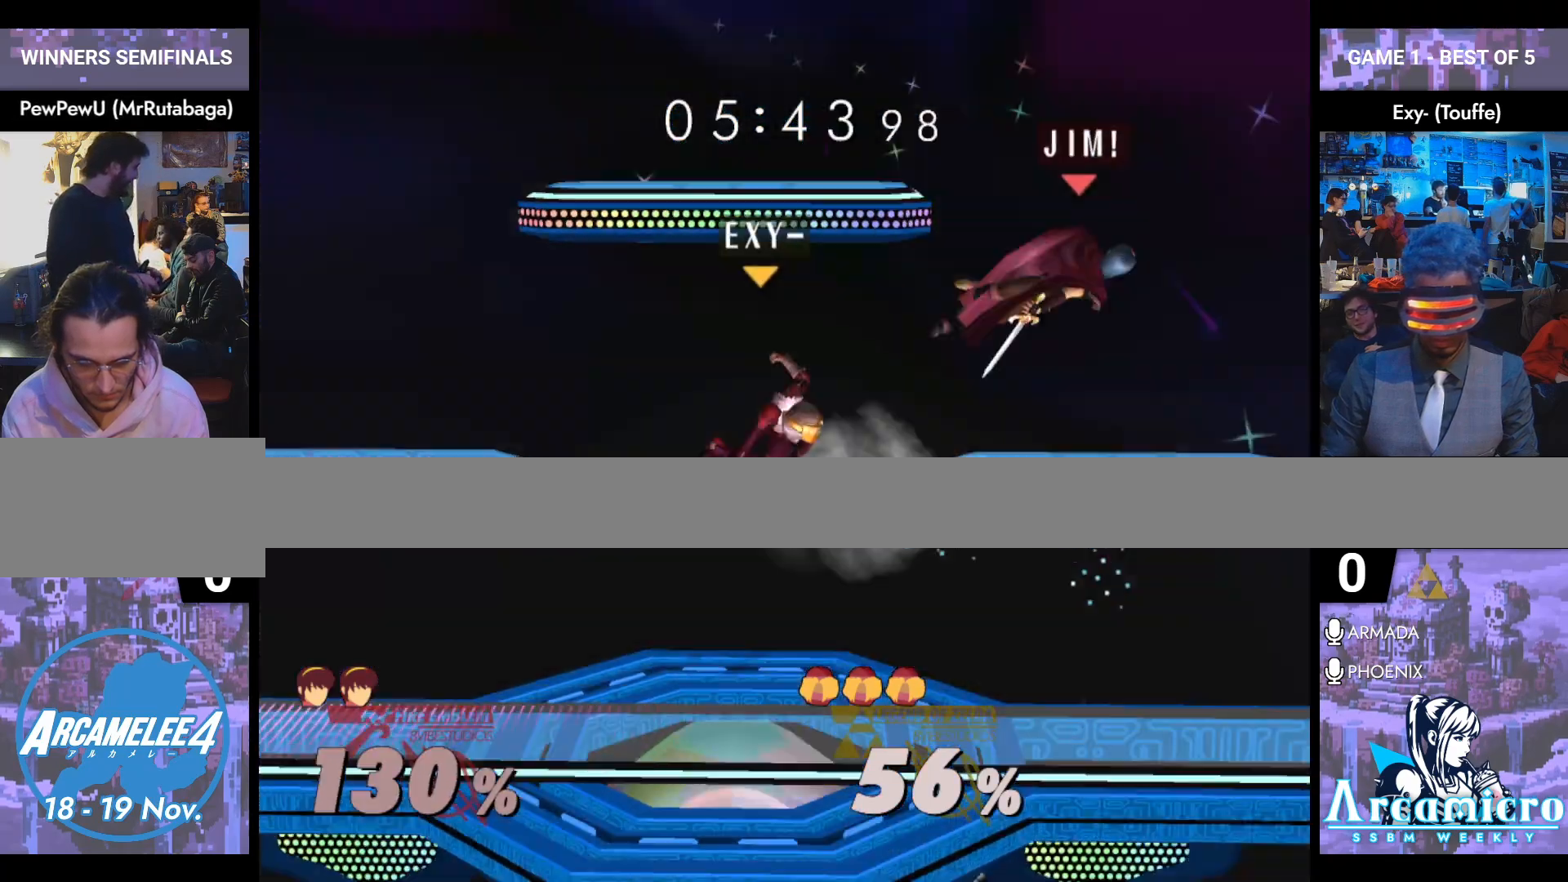
{"buttons": [], "right_stick": "center", "events": []}
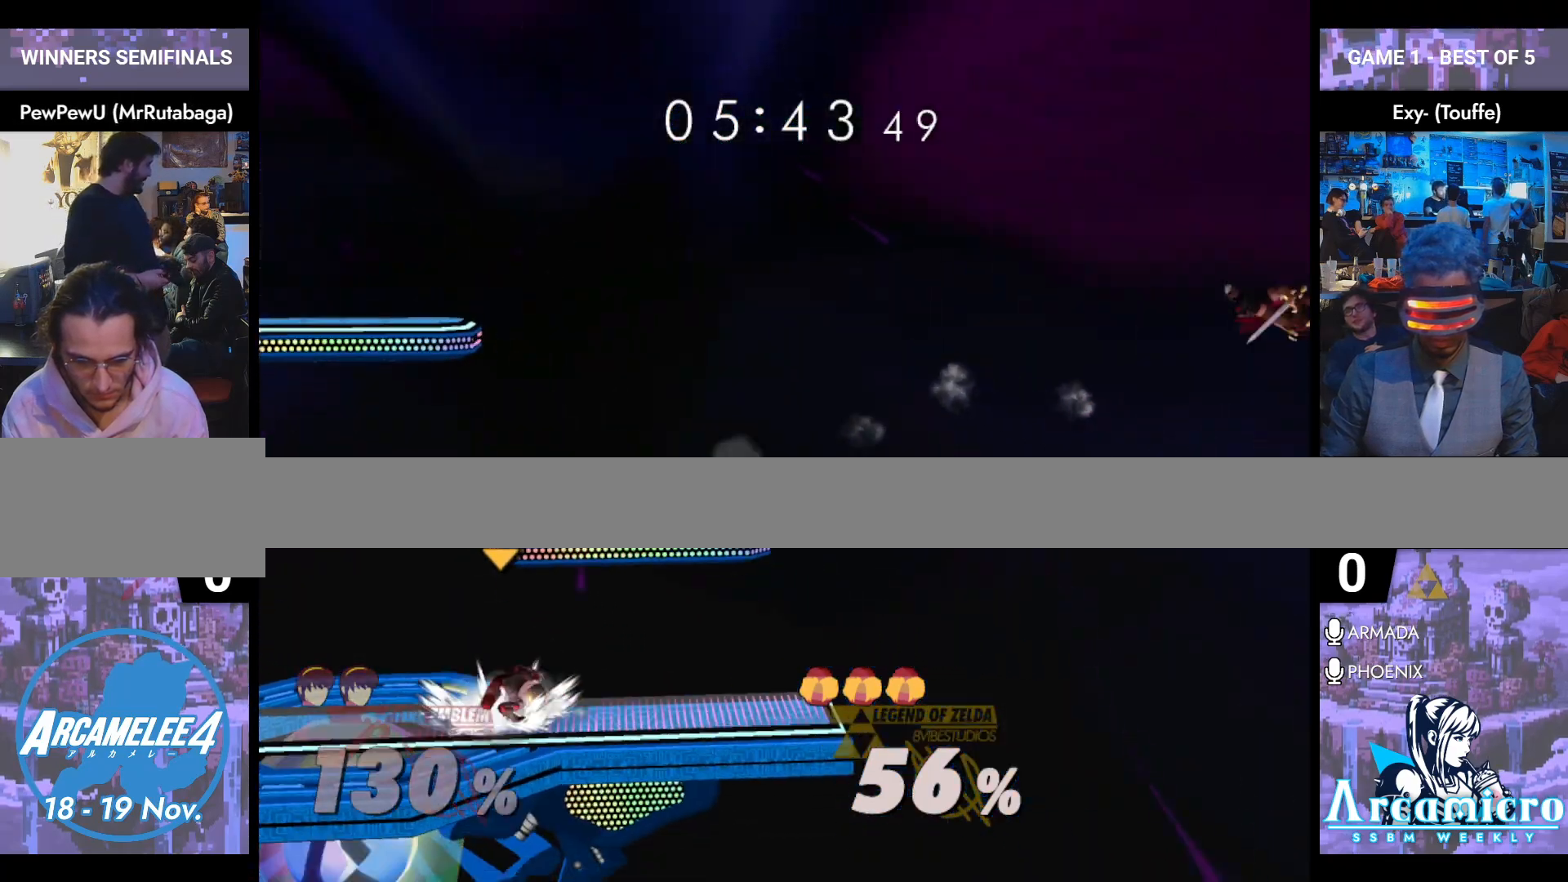
{"buttons": ["Y"], "right_stick": "center", "events": [[401, "Y", "down"]]}
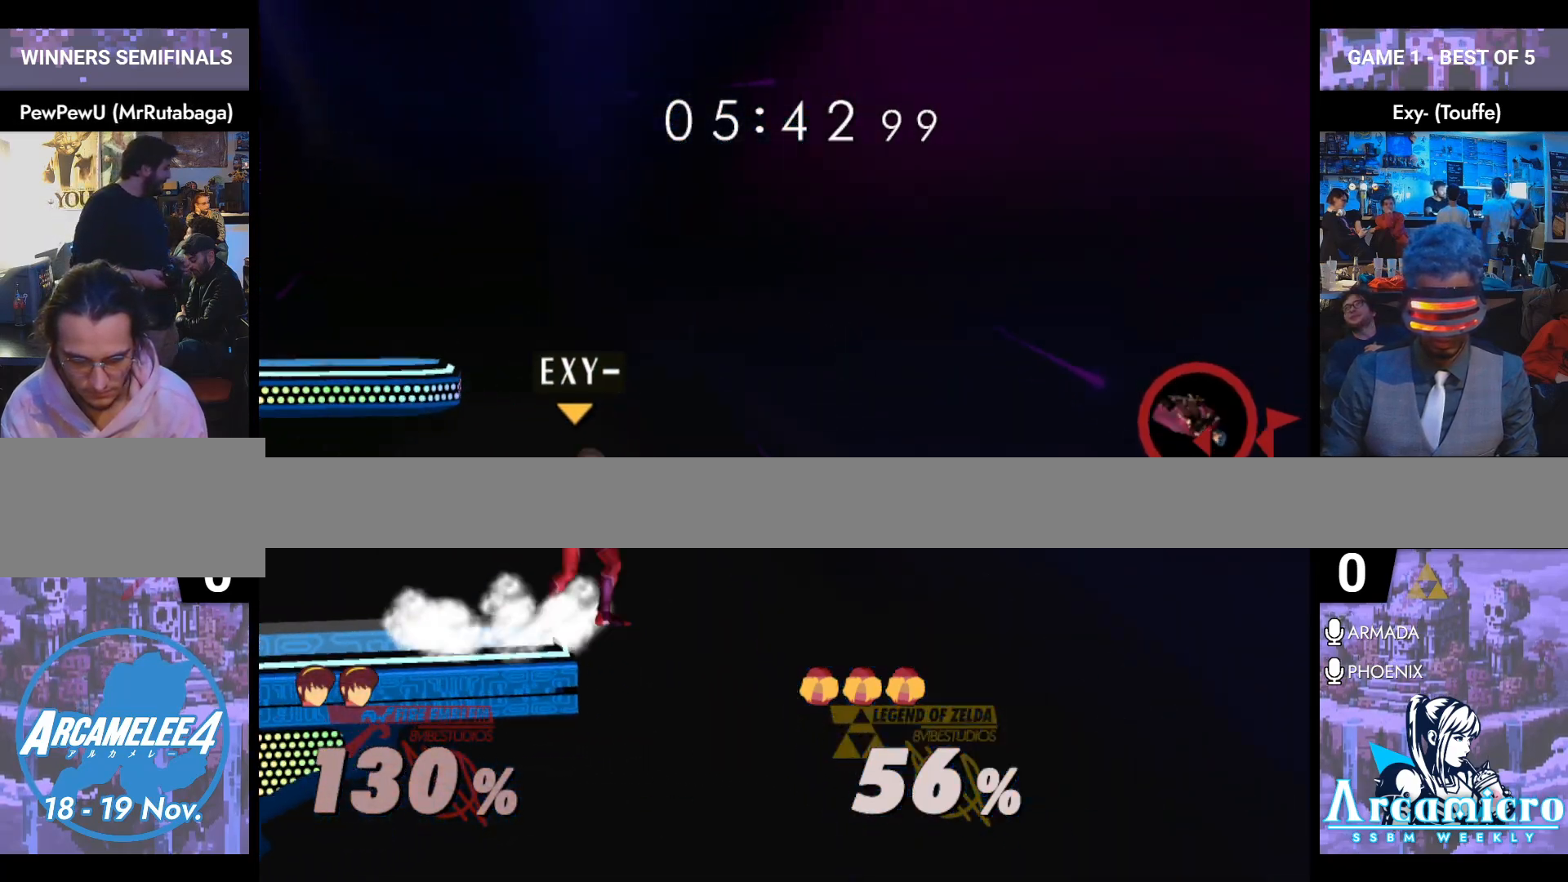
{"buttons": [], "right_stick": "center", "events": [[17, "Y", "up"], [100, "Y", "down"], [200, "Y", "up"], [267, "Y", "down"], [350, "Y", "up"]]}
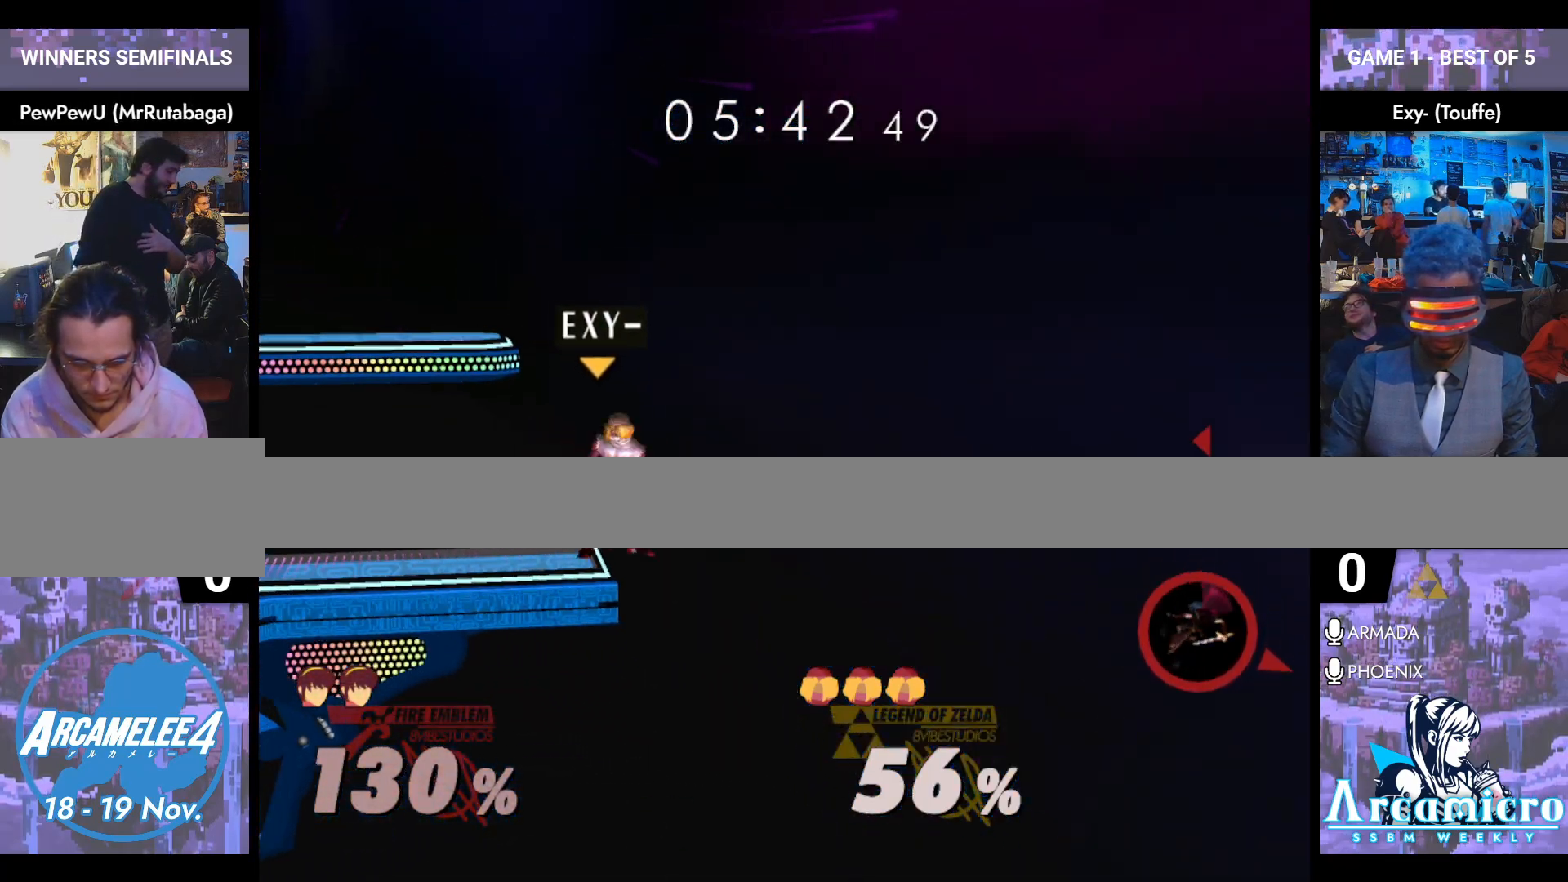
{"buttons": [], "right_stick": "center", "events": [[201, "right_stick", "down"], [301, "right_stick", "center"]]}
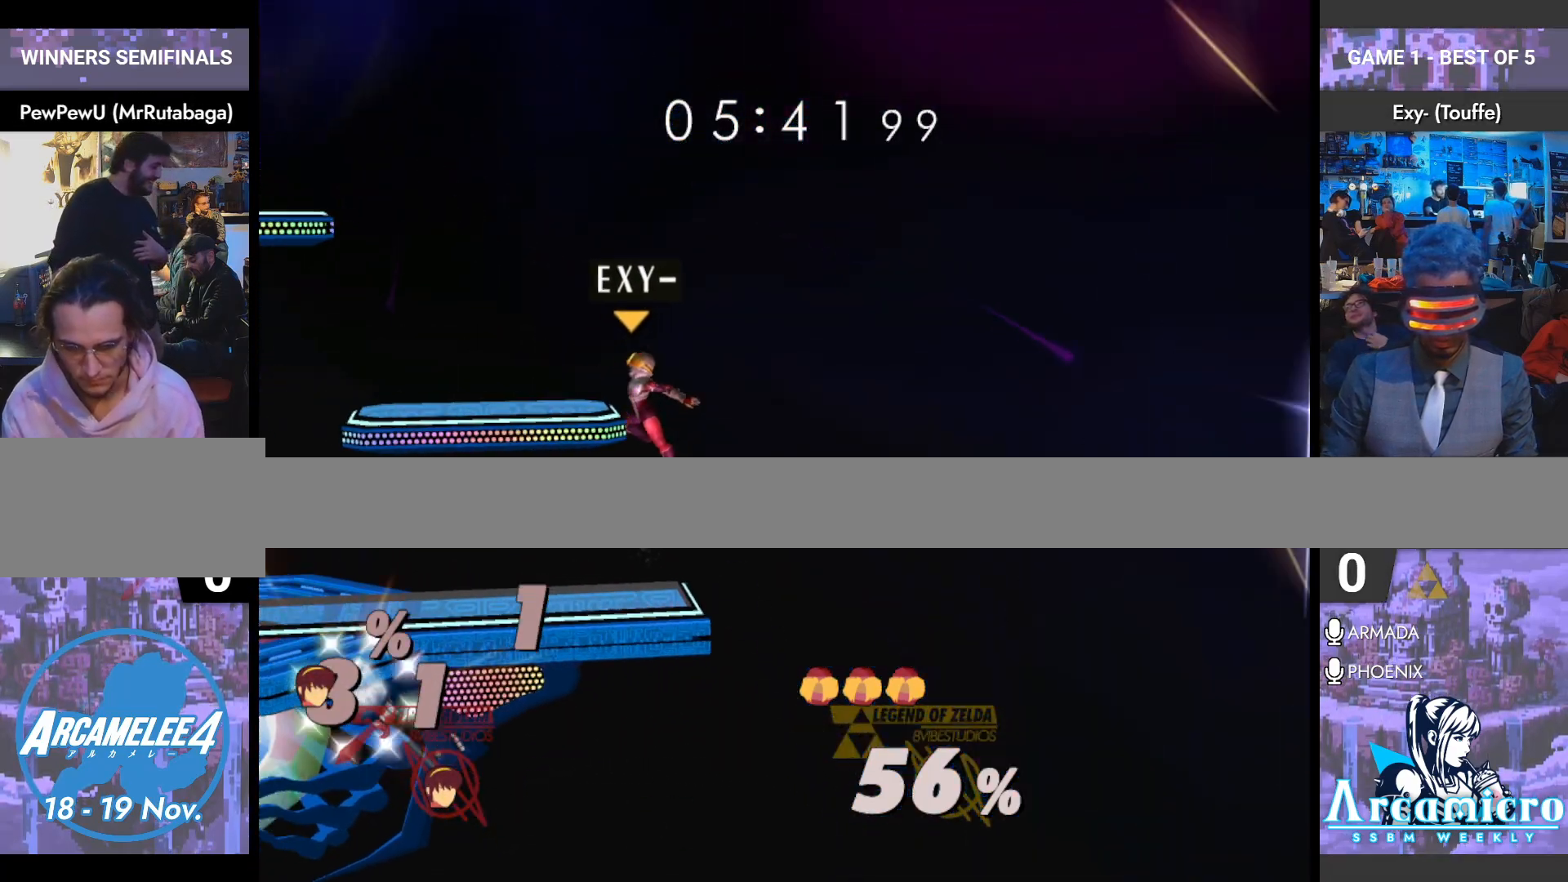
{"buttons": [], "right_stick": "center", "events": []}
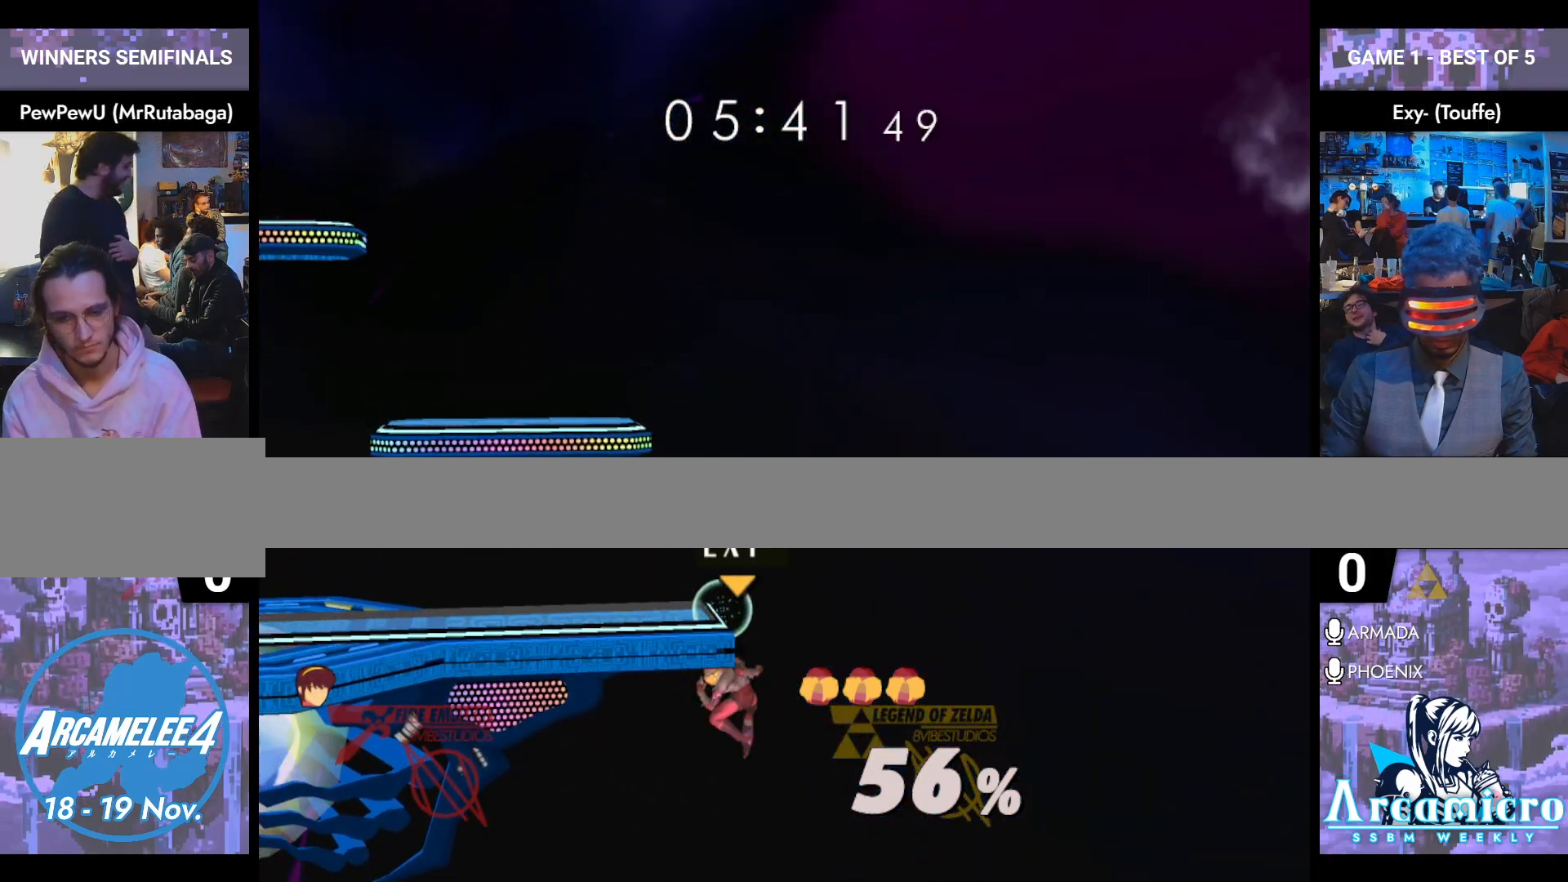
{"buttons": [], "right_stick": "center", "events": []}
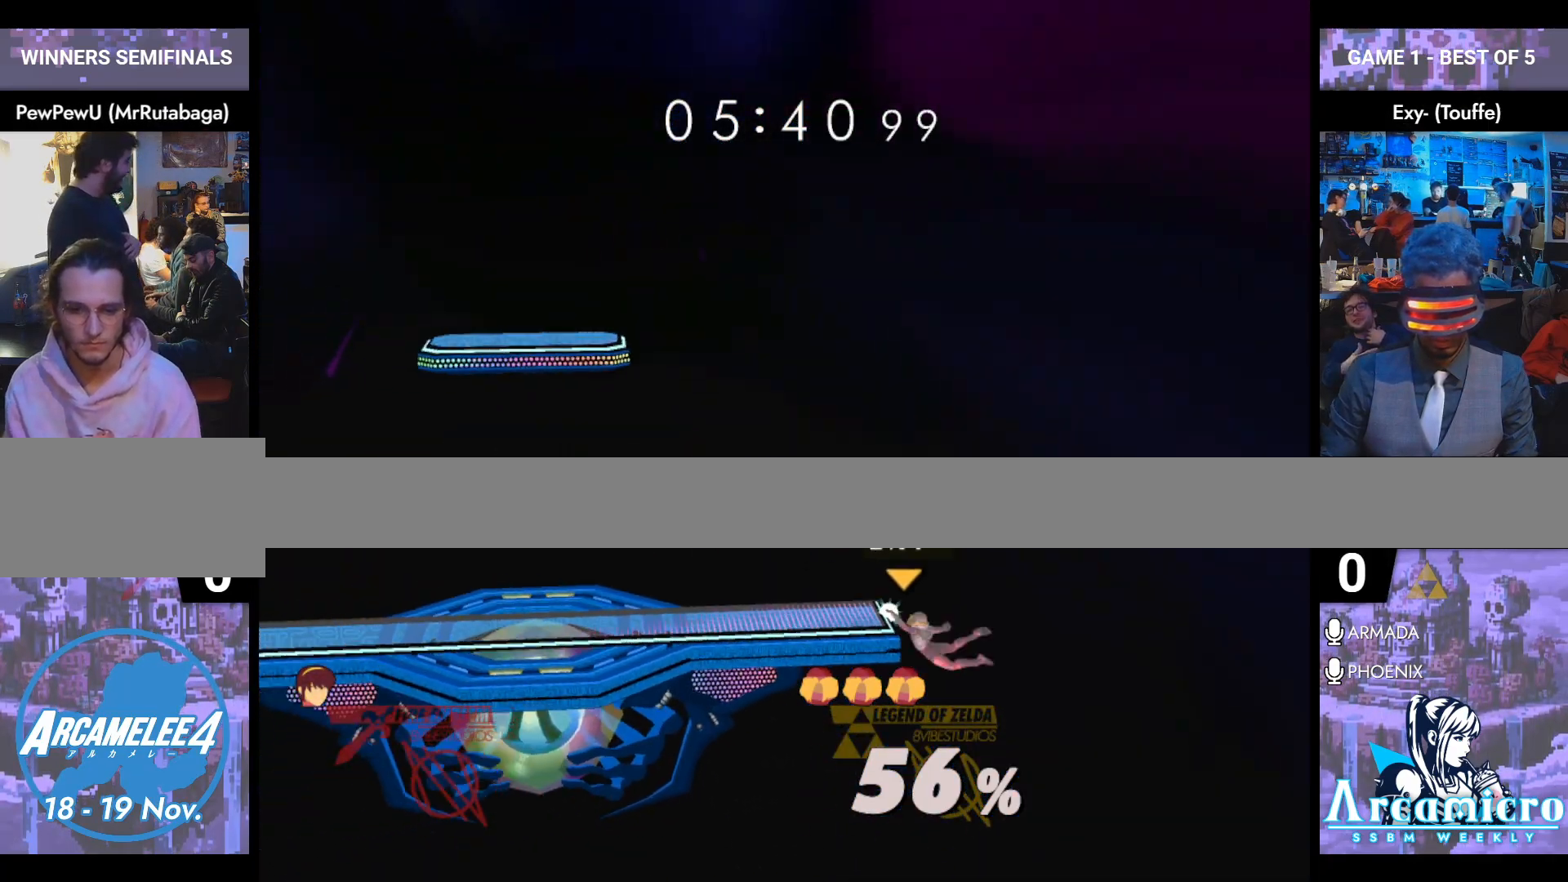
{"buttons": [], "right_stick": "center", "events": []}
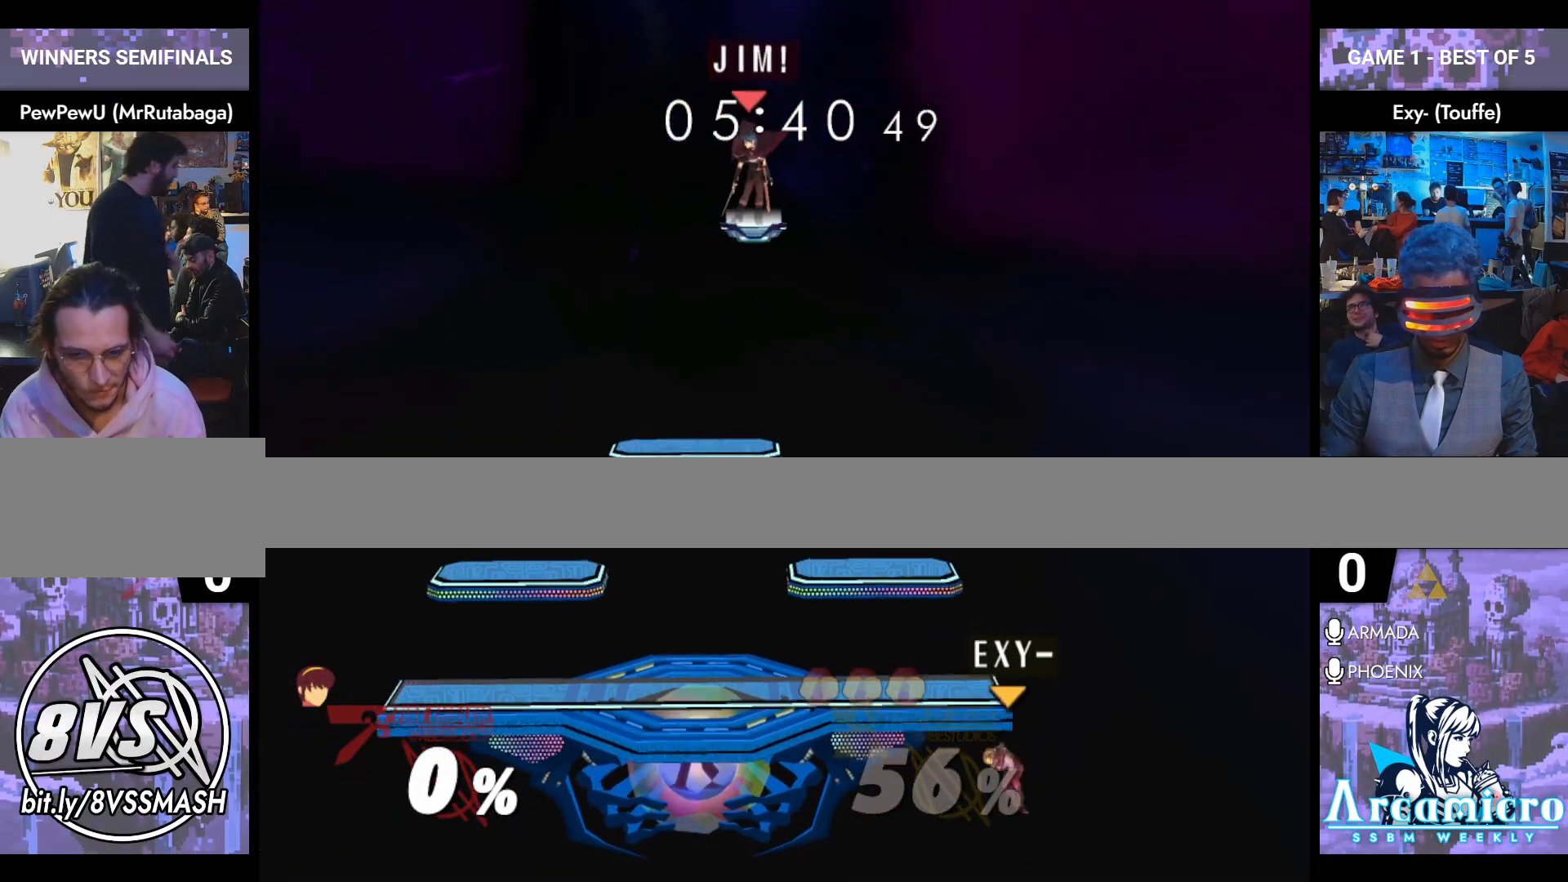
{"buttons": [], "right_stick": "center", "events": []}
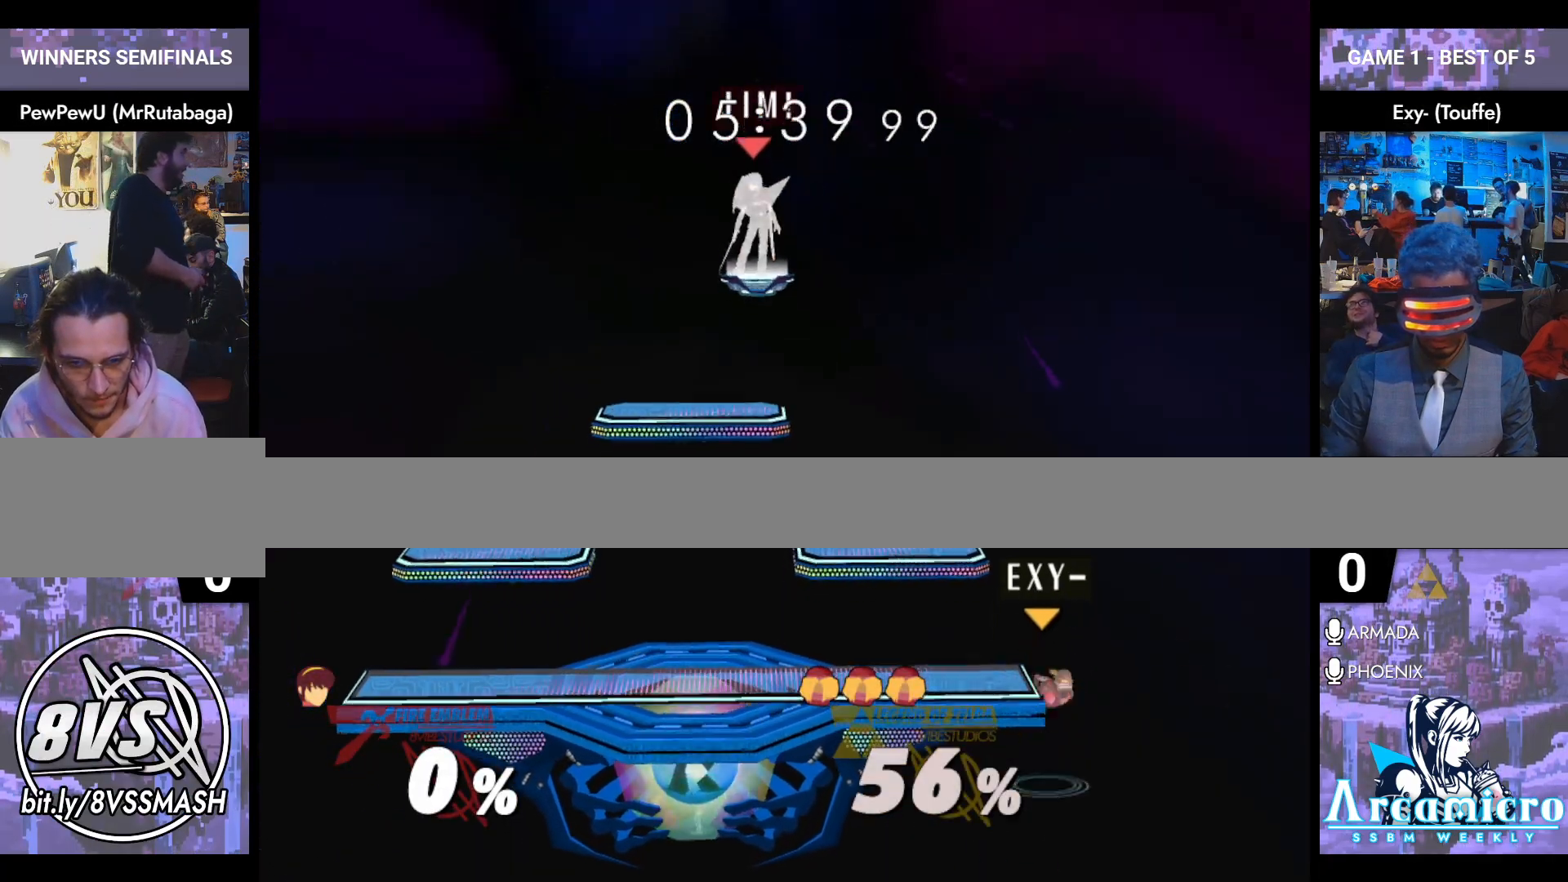
{"buttons": [], "right_stick": "center", "events": []}
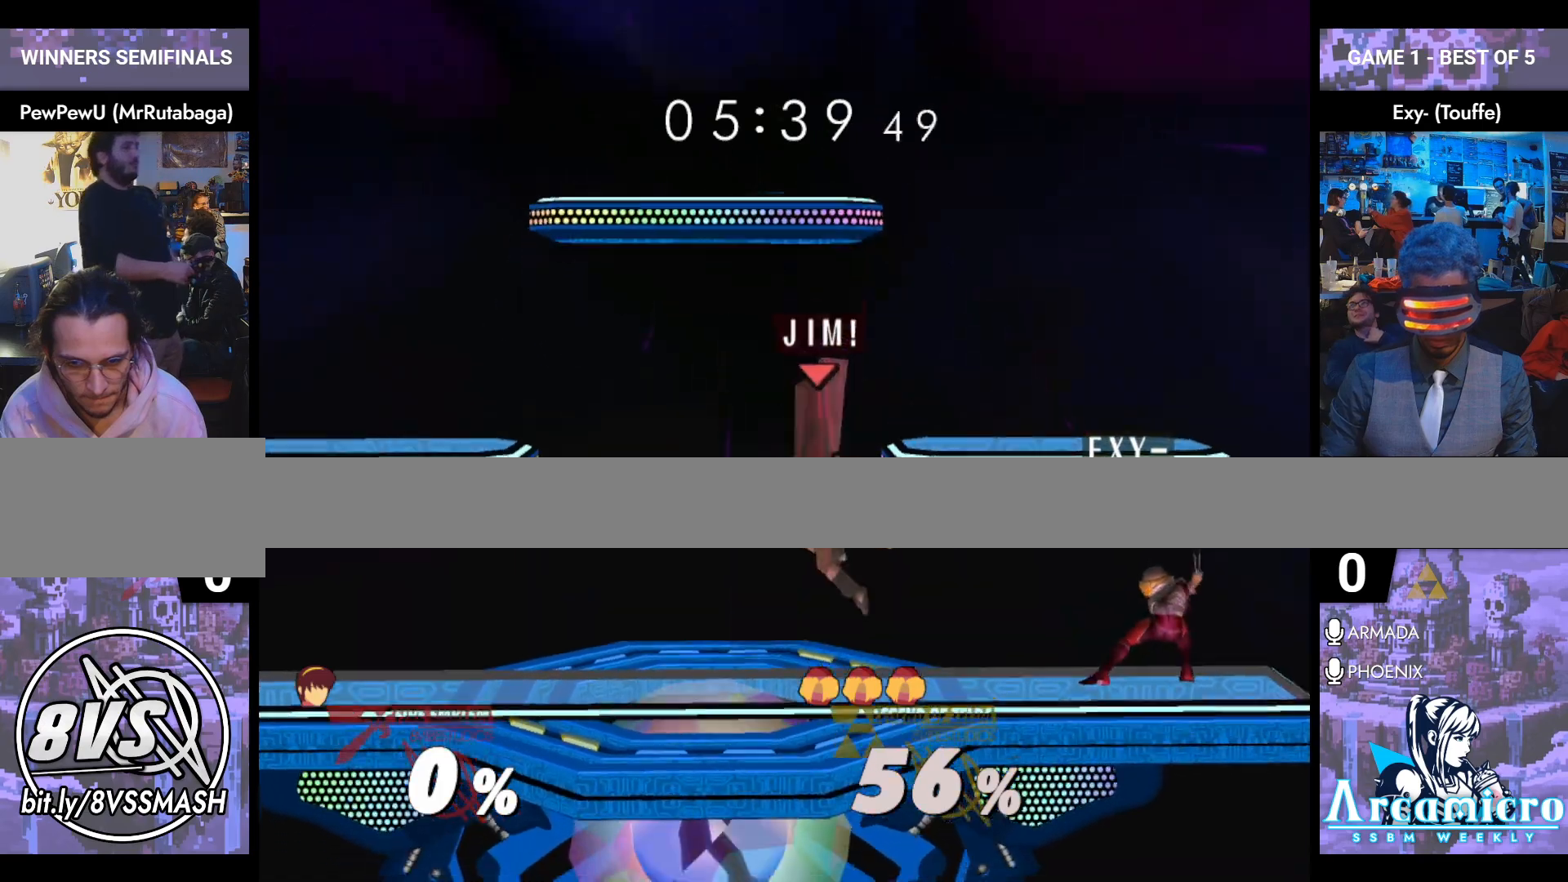
{"buttons": [], "right_stick": "right", "events": [[401, "right_stick", "right"]]}
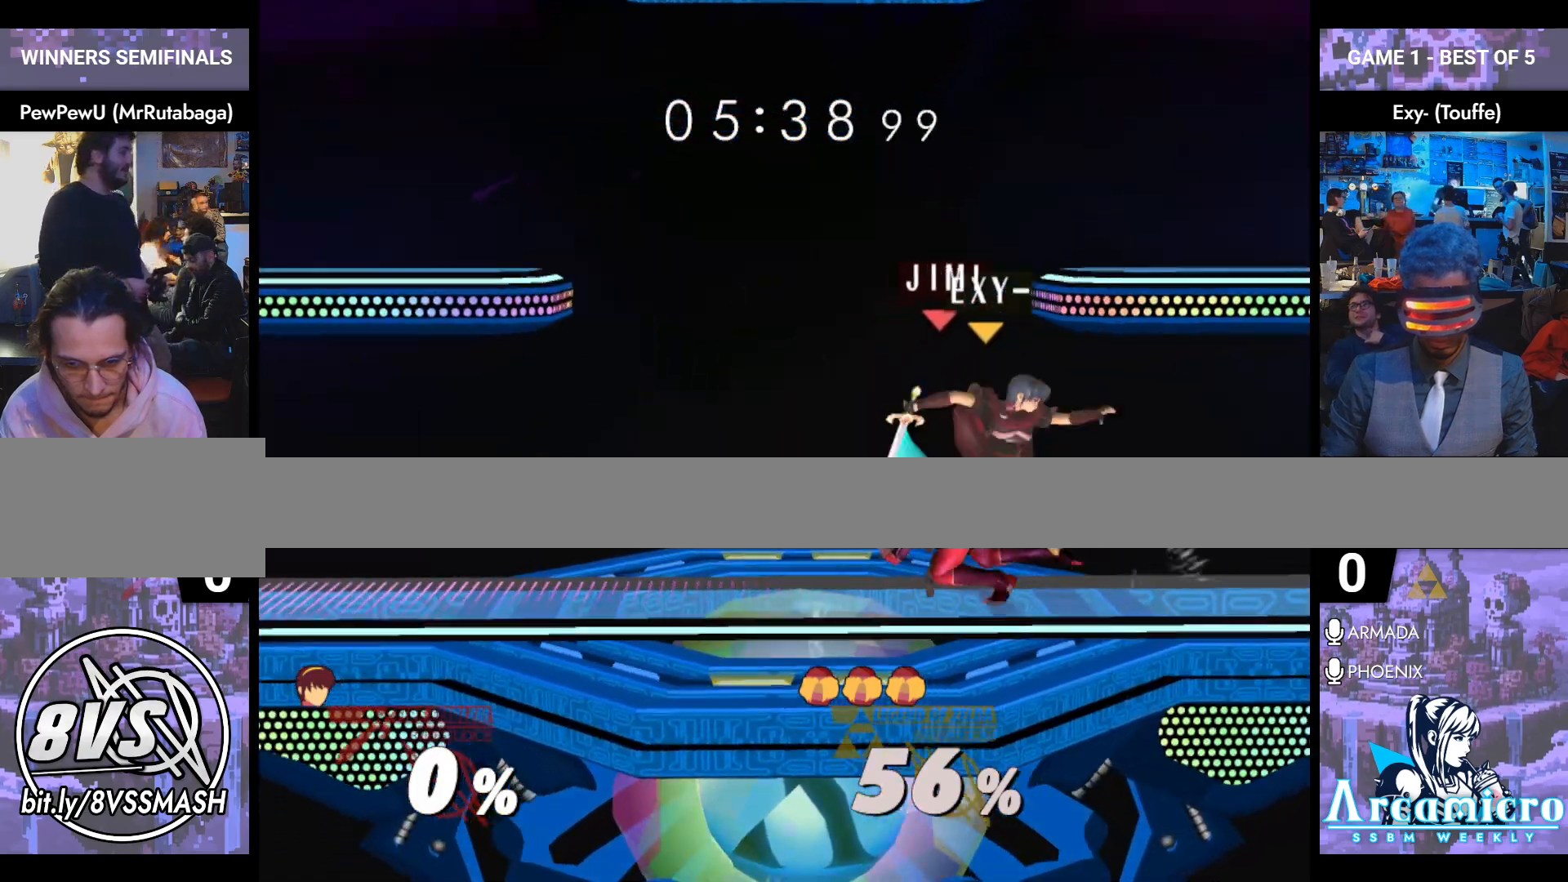
{"buttons": [], "right_stick": "center", "events": [[50, "right_stick", "center"]]}
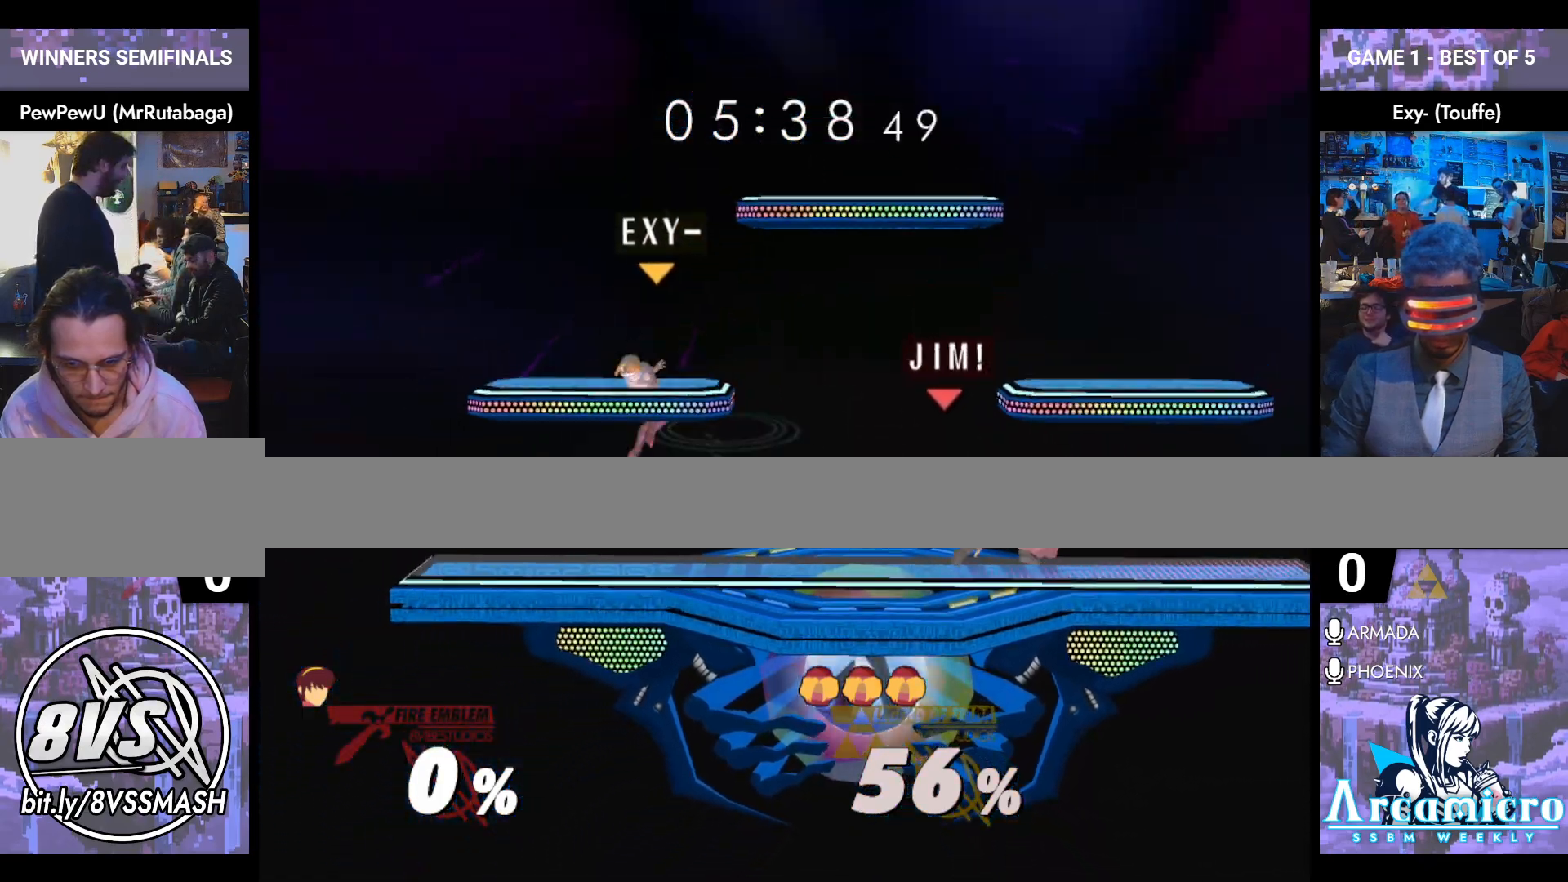
{"buttons": [], "right_stick": "center", "events": []}
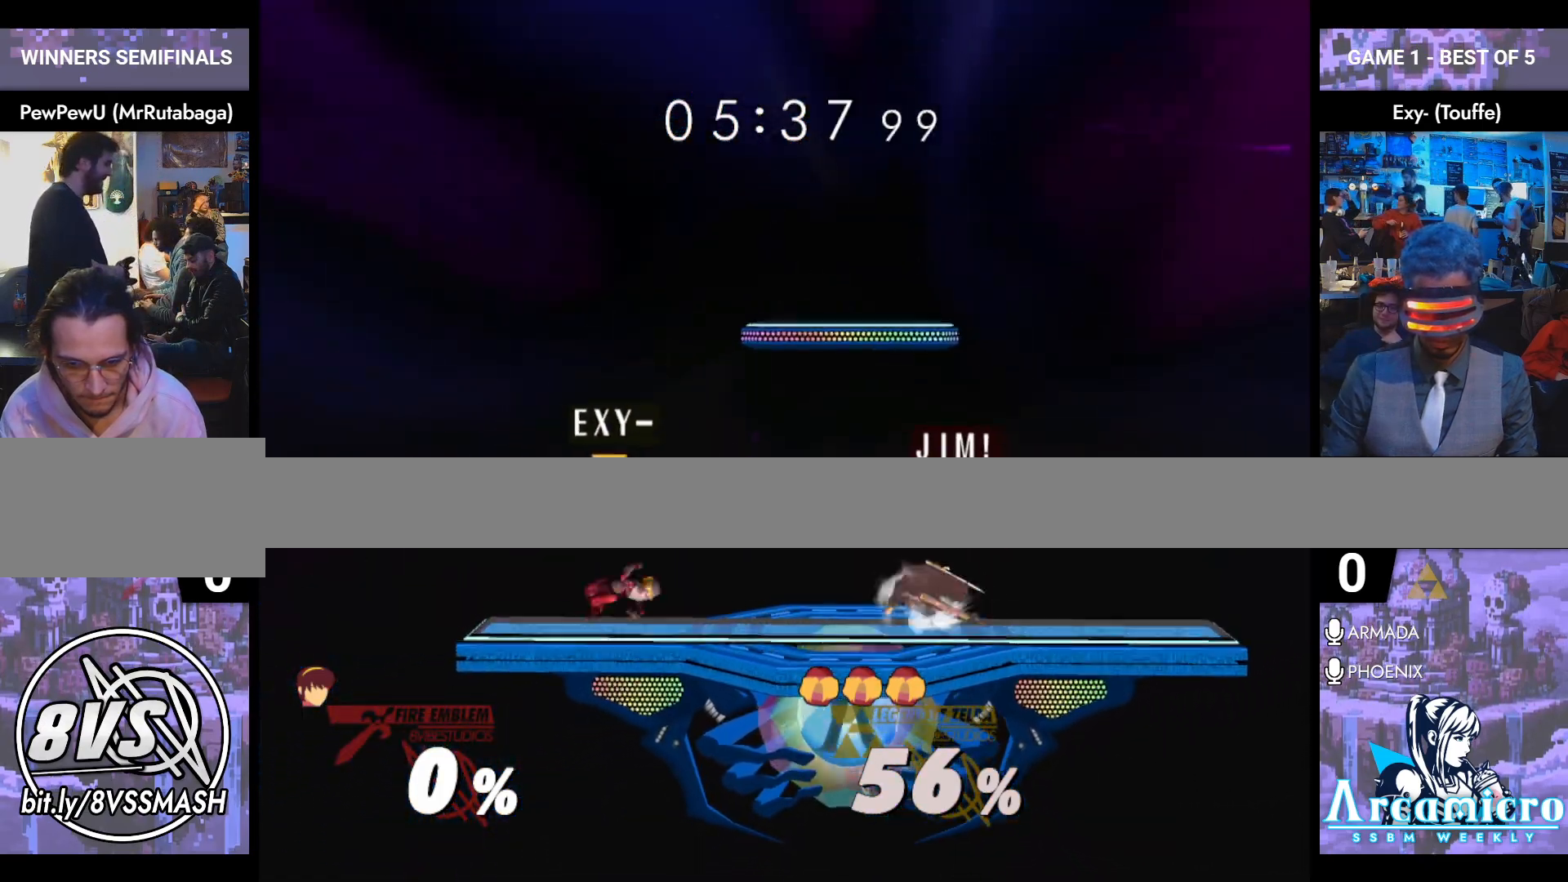
{"buttons": [], "right_stick": "center", "events": [[150, "Y", "down"], [183, "Y", "up"], [283, "A", "down"], [417, "A", "up"]]}
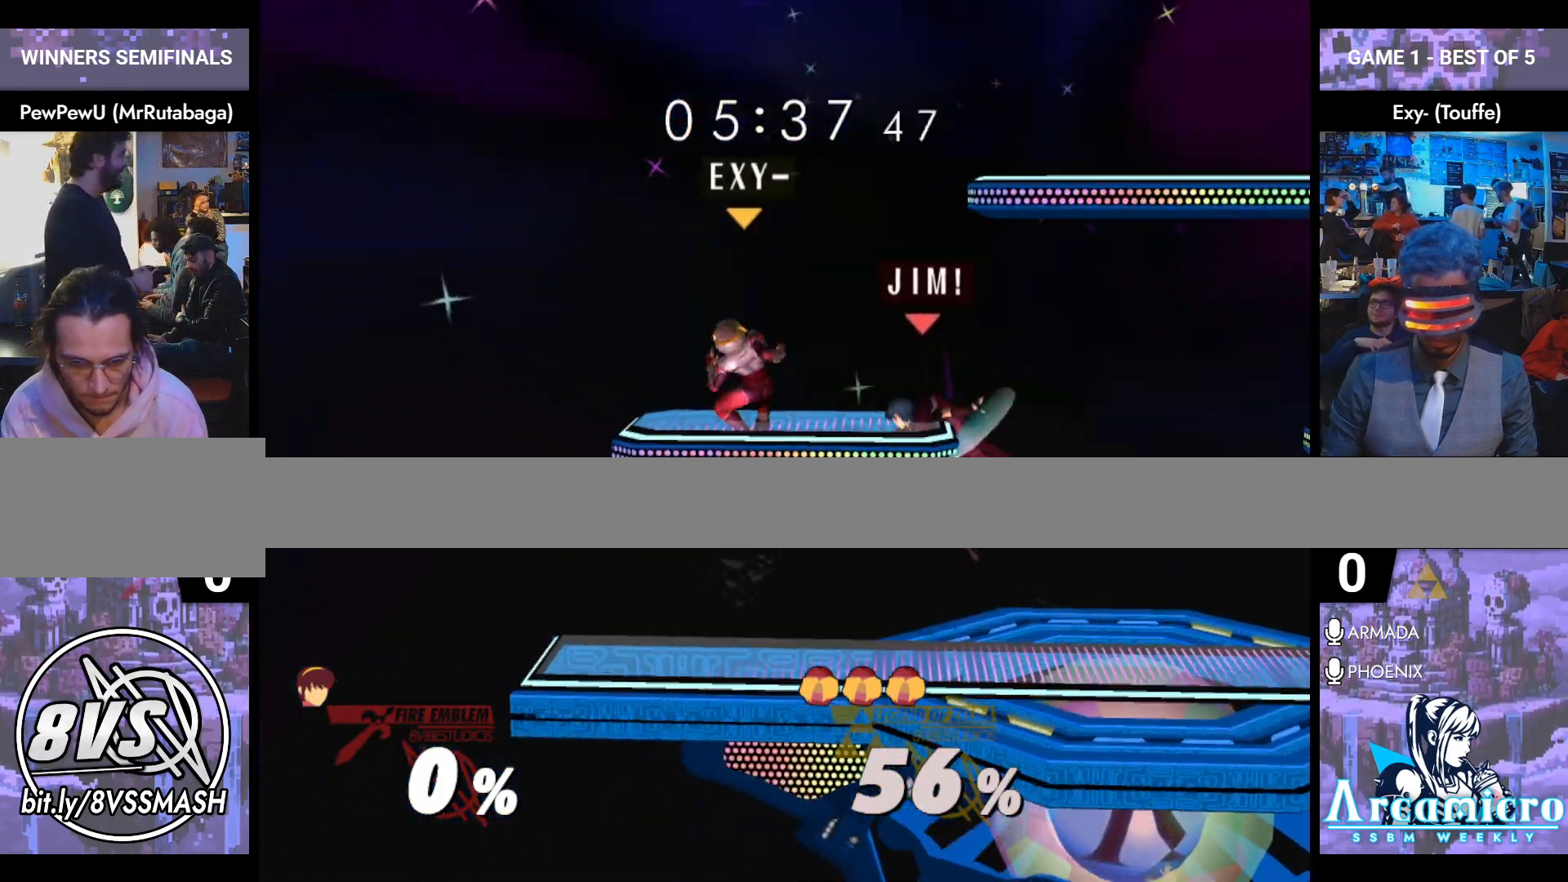
{"buttons": [], "right_stick": "left", "events": [[184, "L1", "down"], [401, "Y", "down"], [467, "L1", "up"], [467, "Y", "up"], [484, "right_stick", "left"]]}
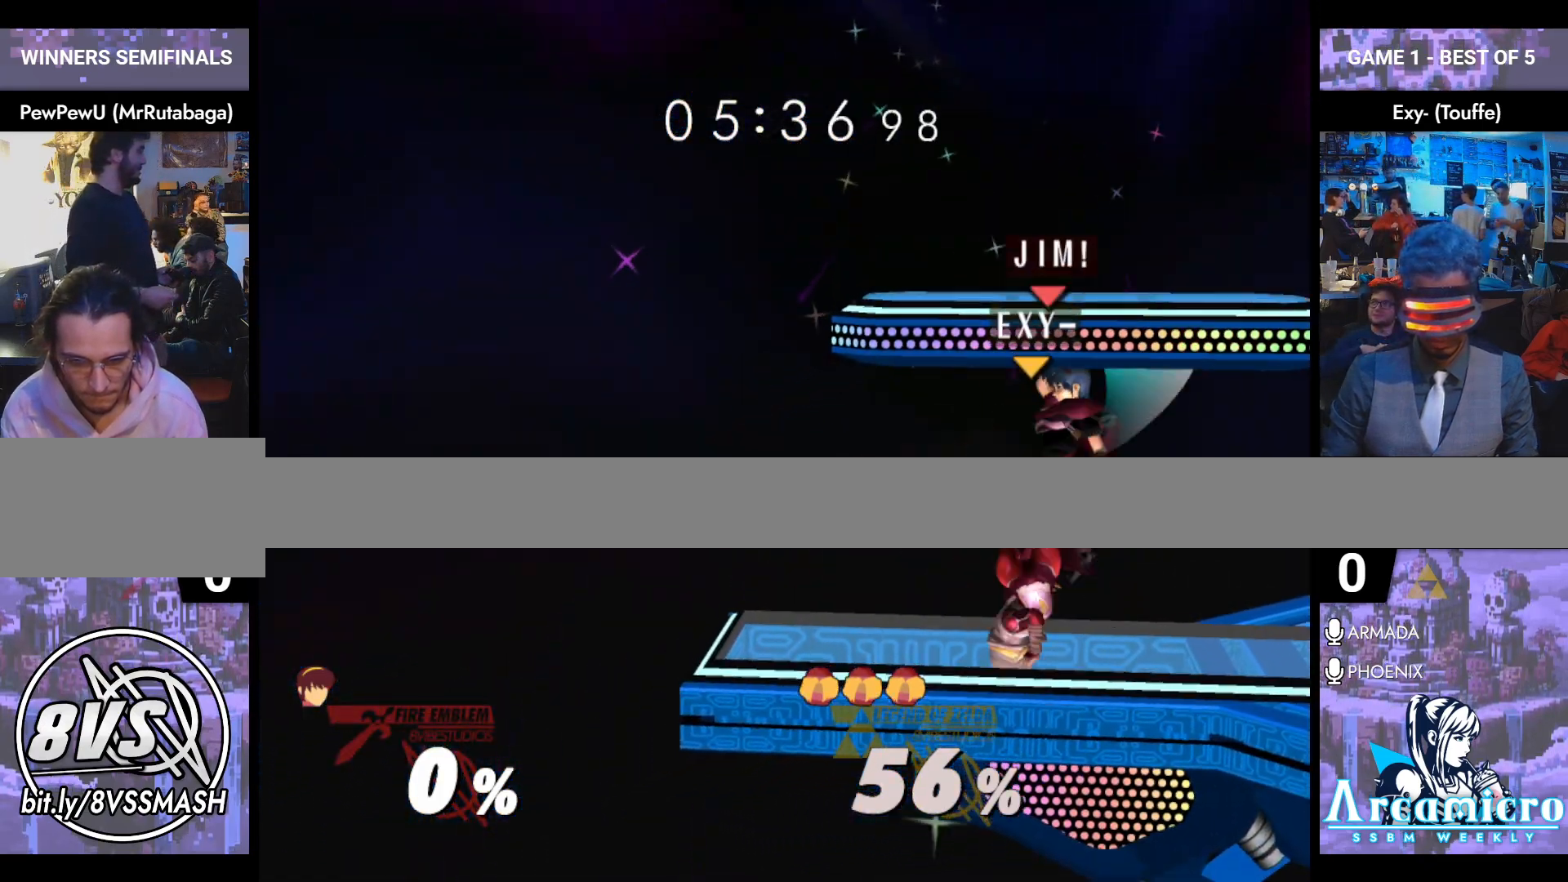
{"buttons": [], "right_stick": "center", "events": [[33, "right_stick", "center"]]}
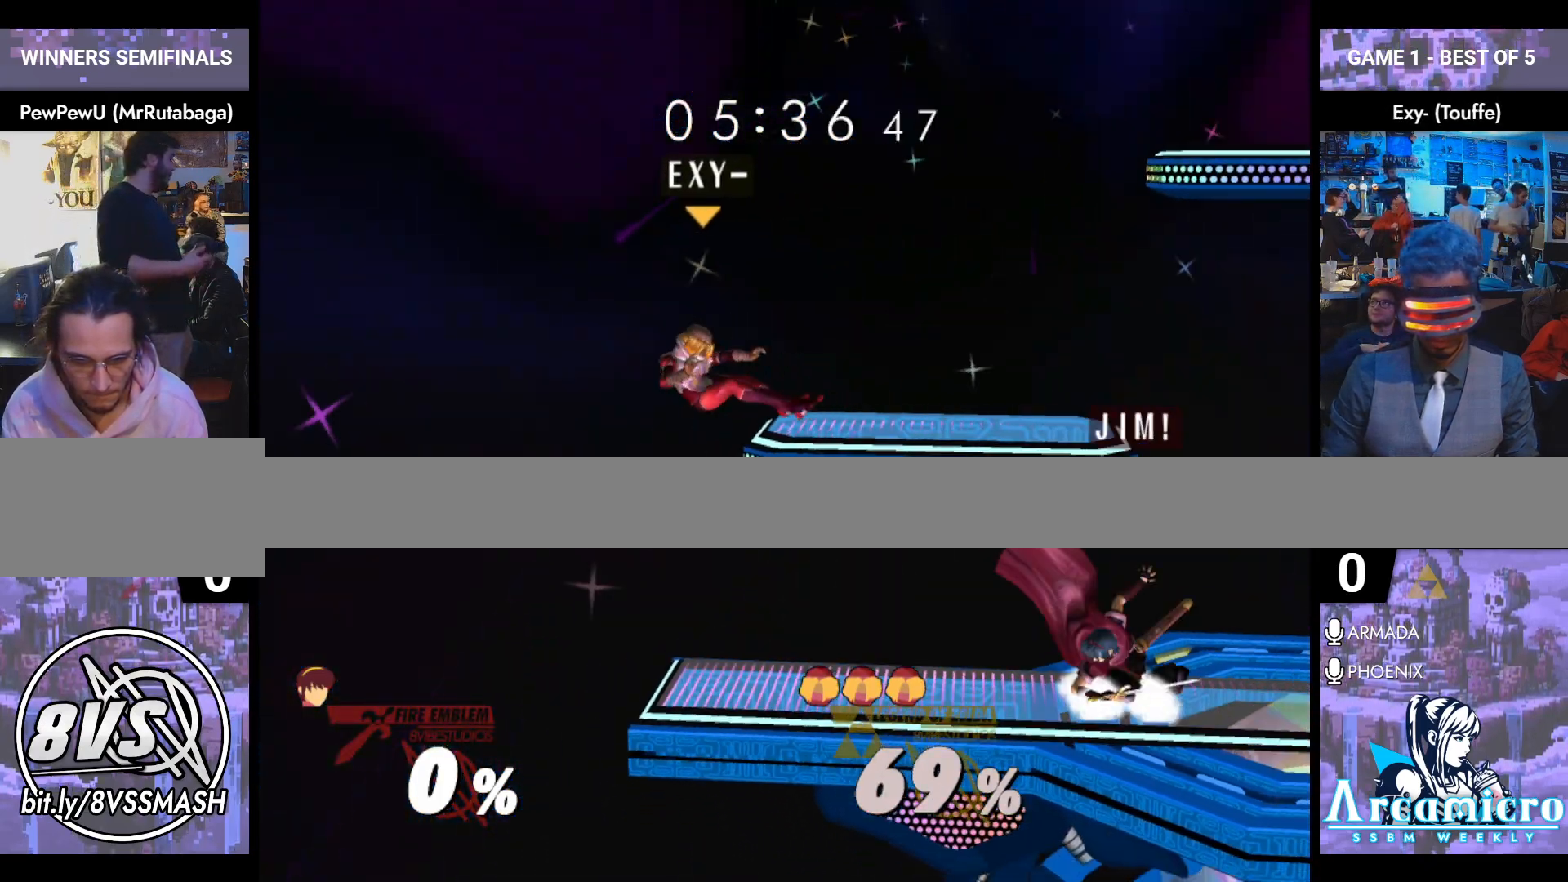
{"buttons": [], "right_stick": "center", "events": [[167, "Y", "down"], [234, "L1", "down"], [234, "Y", "up"], [367, "L1", "up"]]}
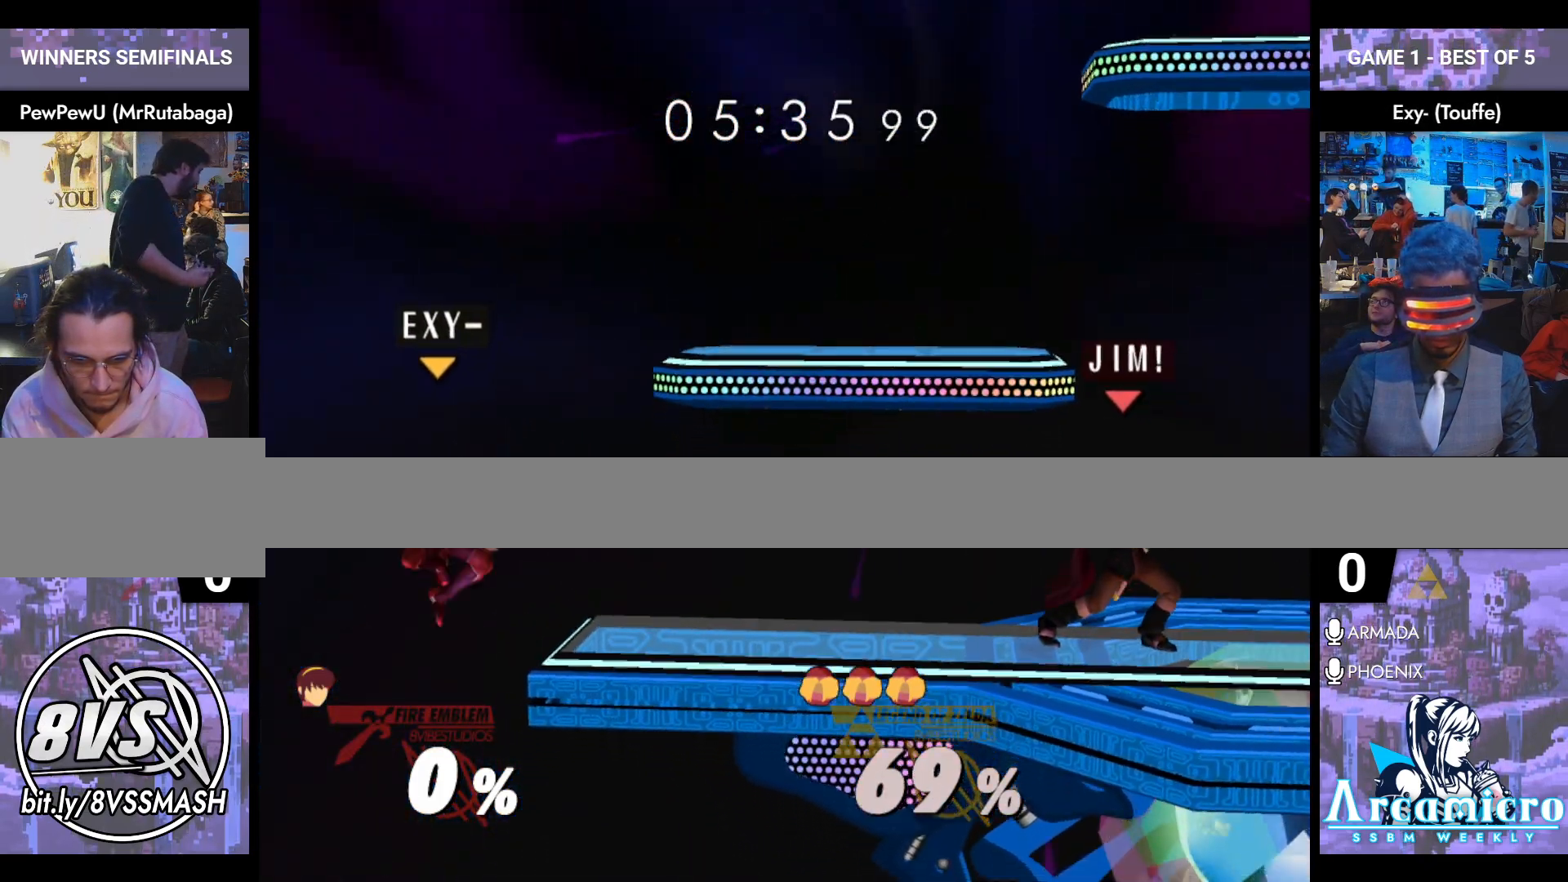
{"buttons": [], "right_stick": "center", "events": [[100, "Y", "down"], [133, "Y", "up"], [150, "L1", "down"], [317, "L1", "up"]]}
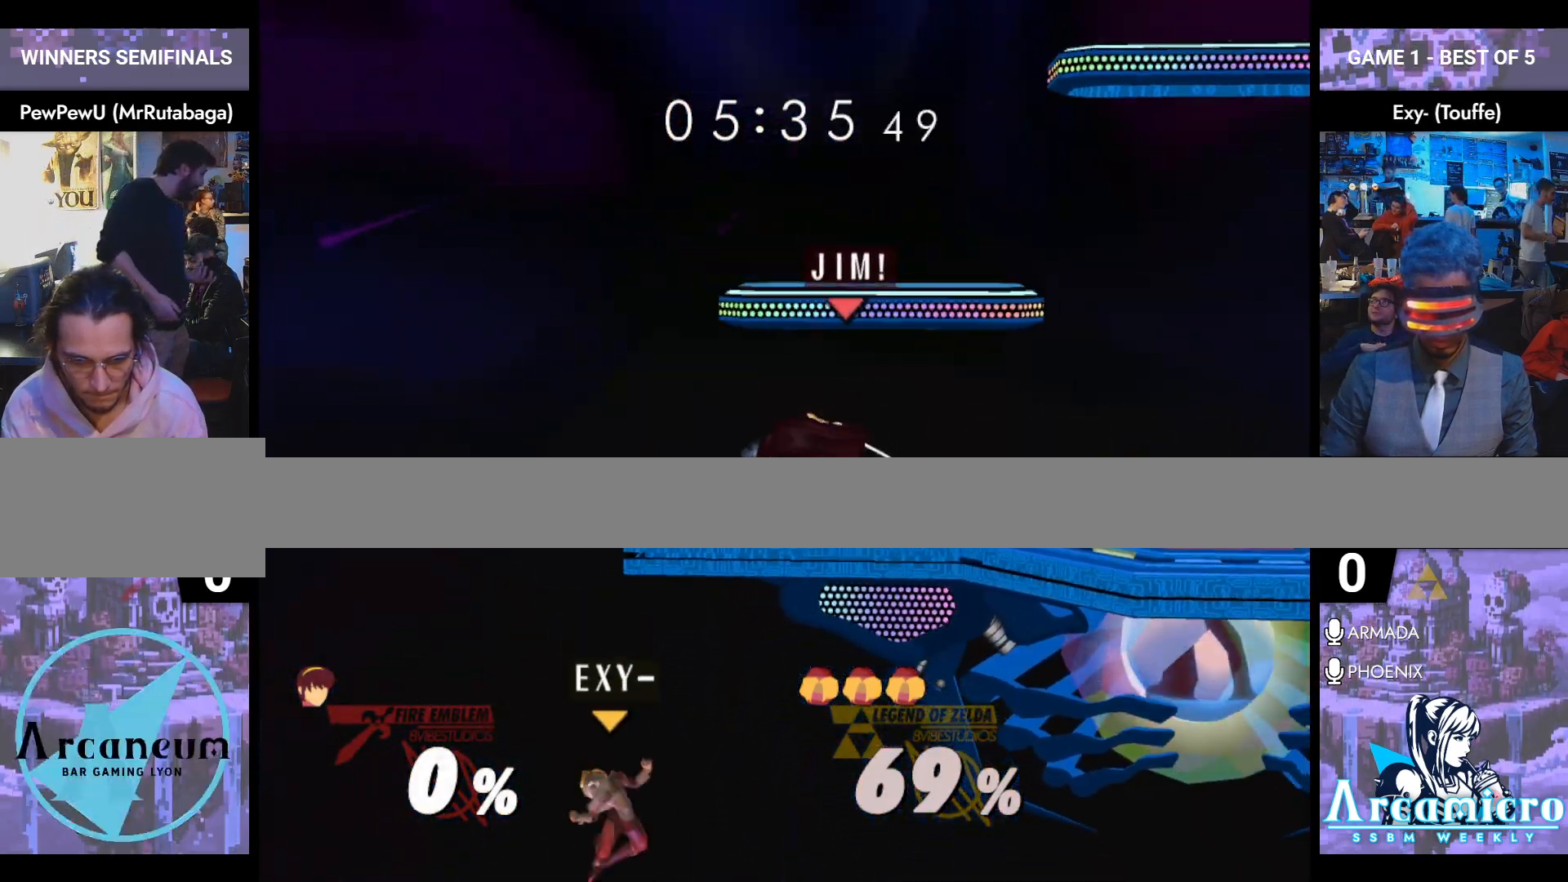
{"buttons": [], "right_stick": "center", "events": [[34, "Y", "down"], [100, "L1", "down"], [100, "Y", "up"], [251, "L1", "up"], [401, "Y", "down"], [434, "Y", "up"]]}
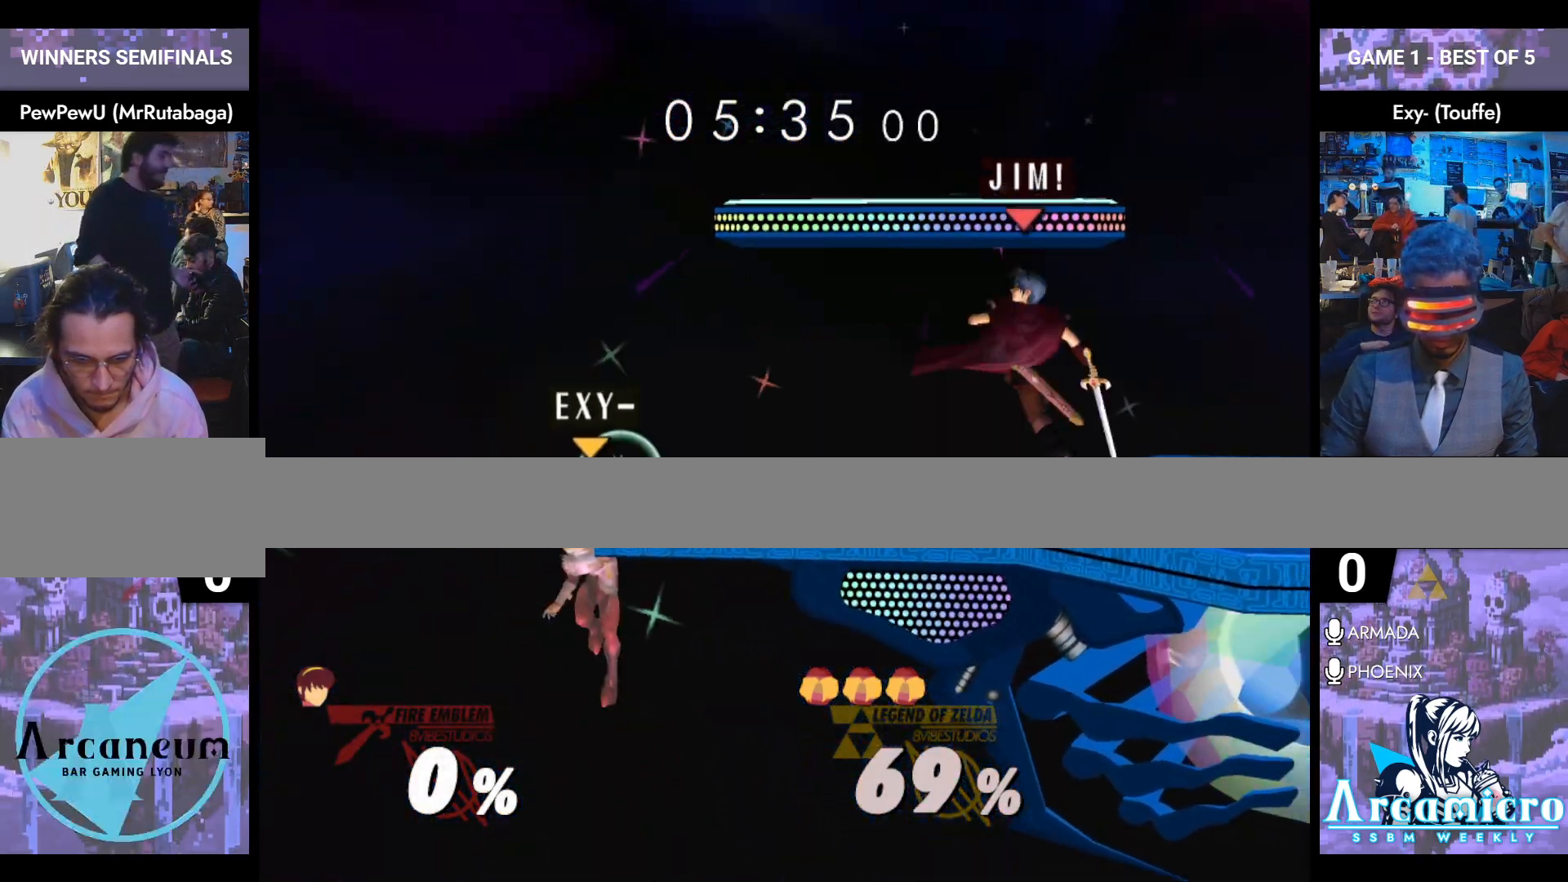
{"buttons": [], "right_stick": "center", "events": [[17, "L1", "down"], [134, "L1", "up"]]}
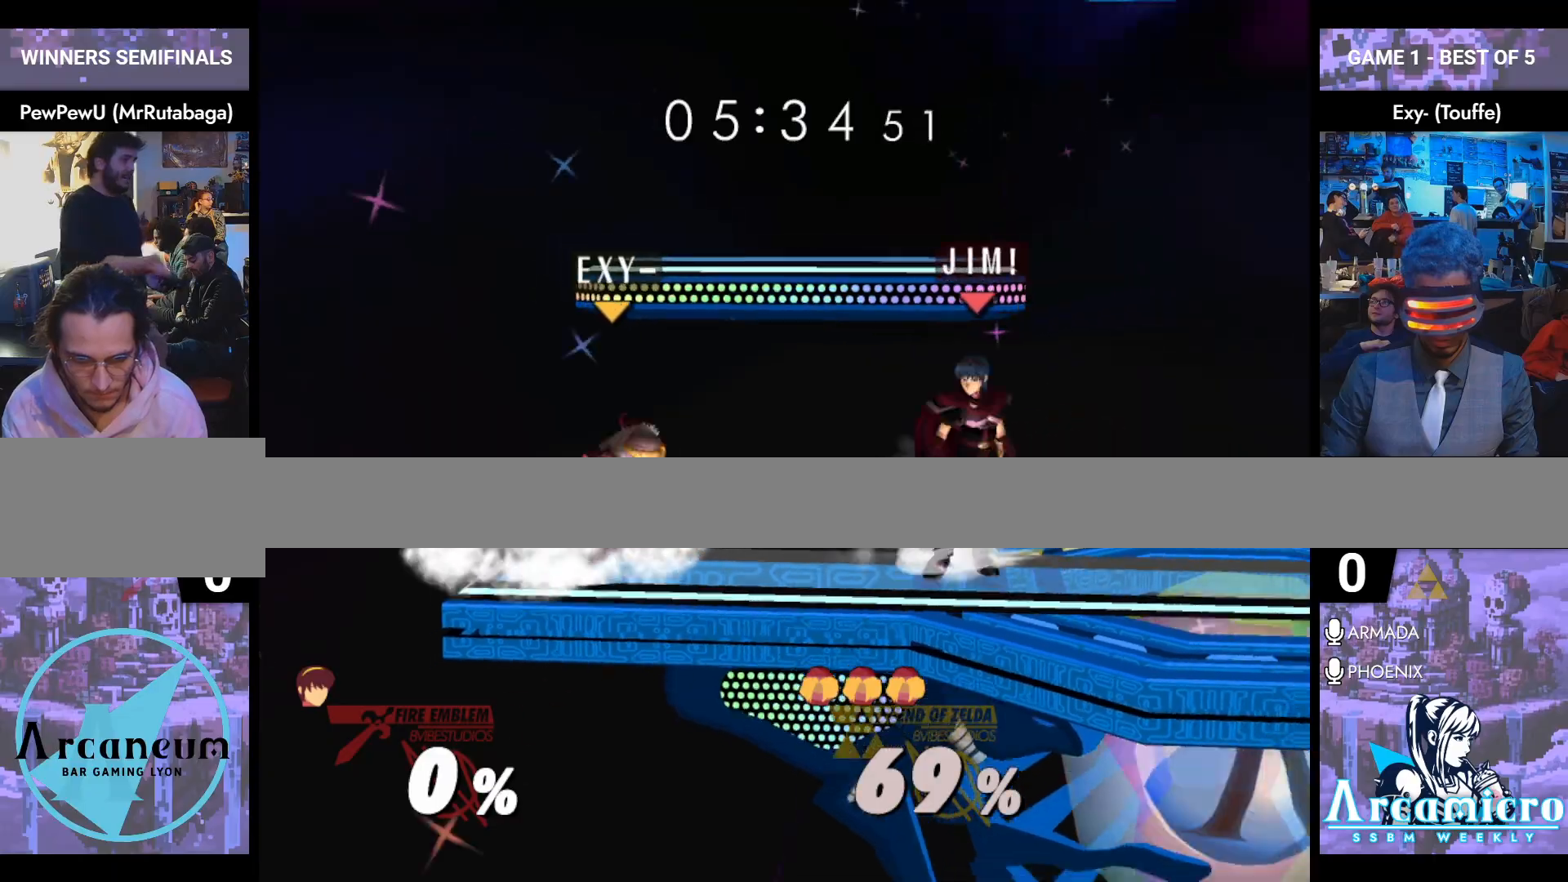
{"buttons": [], "right_stick": "center", "events": []}
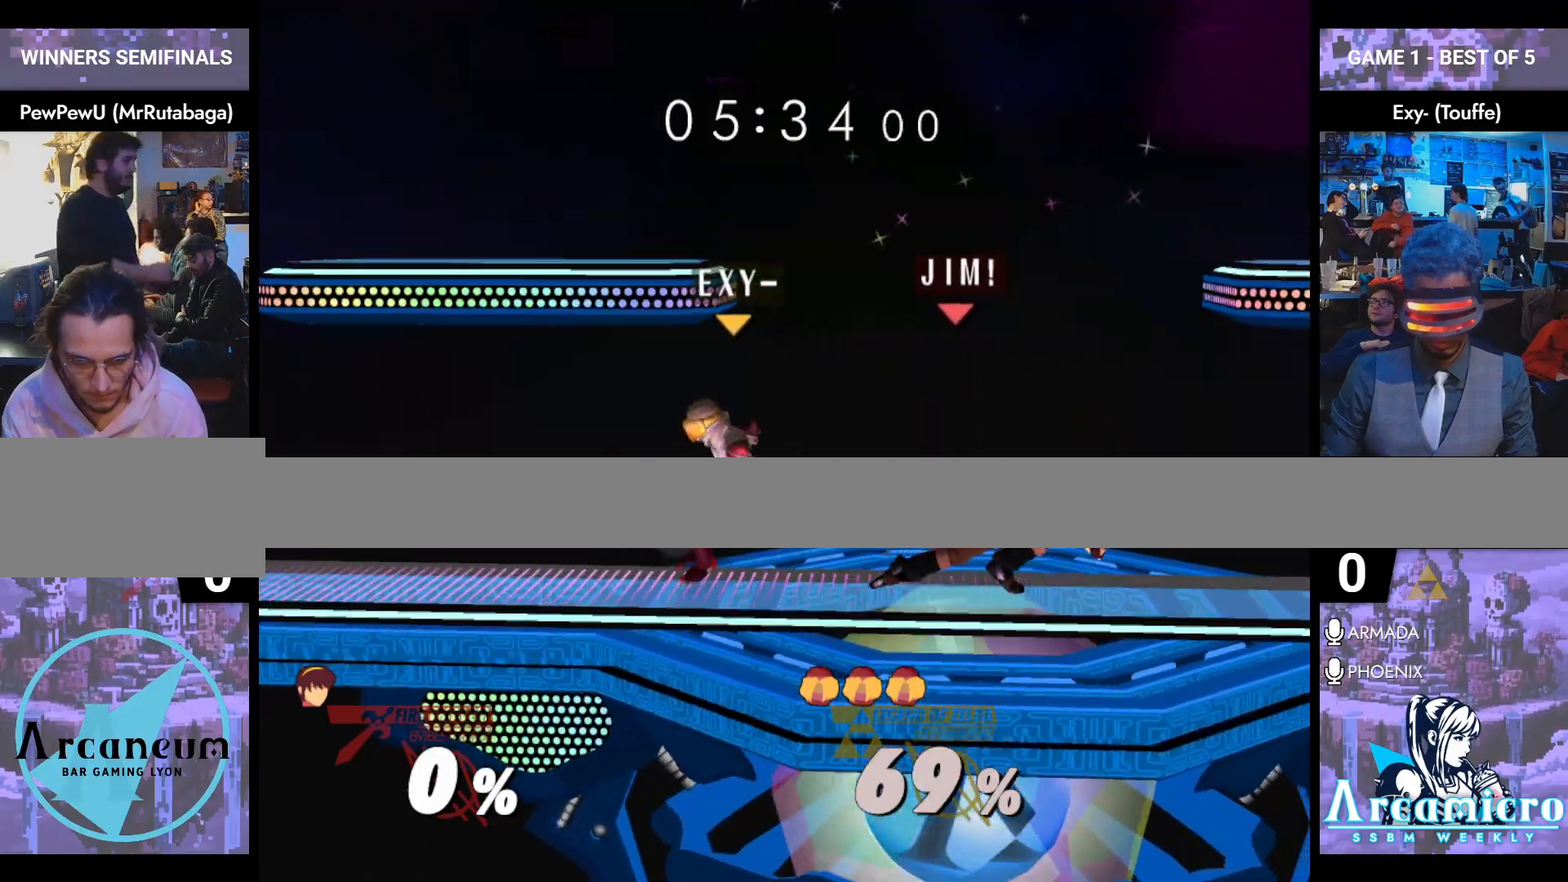
{"buttons": [], "right_stick": "center", "events": [[34, "Y", "down"], [117, "Y", "up"], [200, "A", "down"], [317, "A", "up"]]}
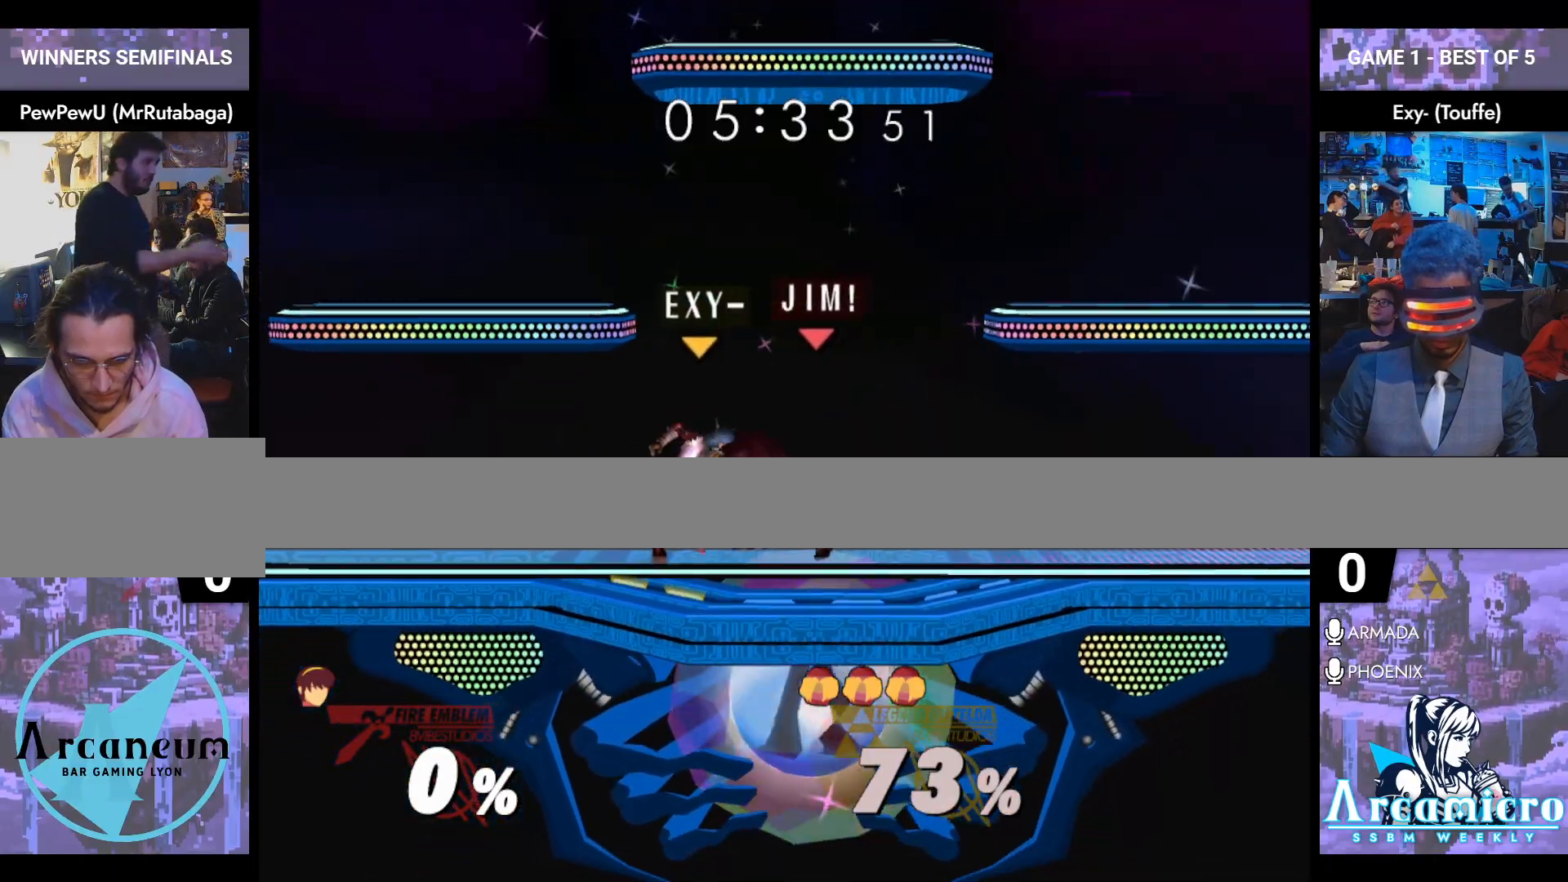
{"buttons": ["L1"], "right_stick": "center", "events": [[150, "L1", "down"]]}
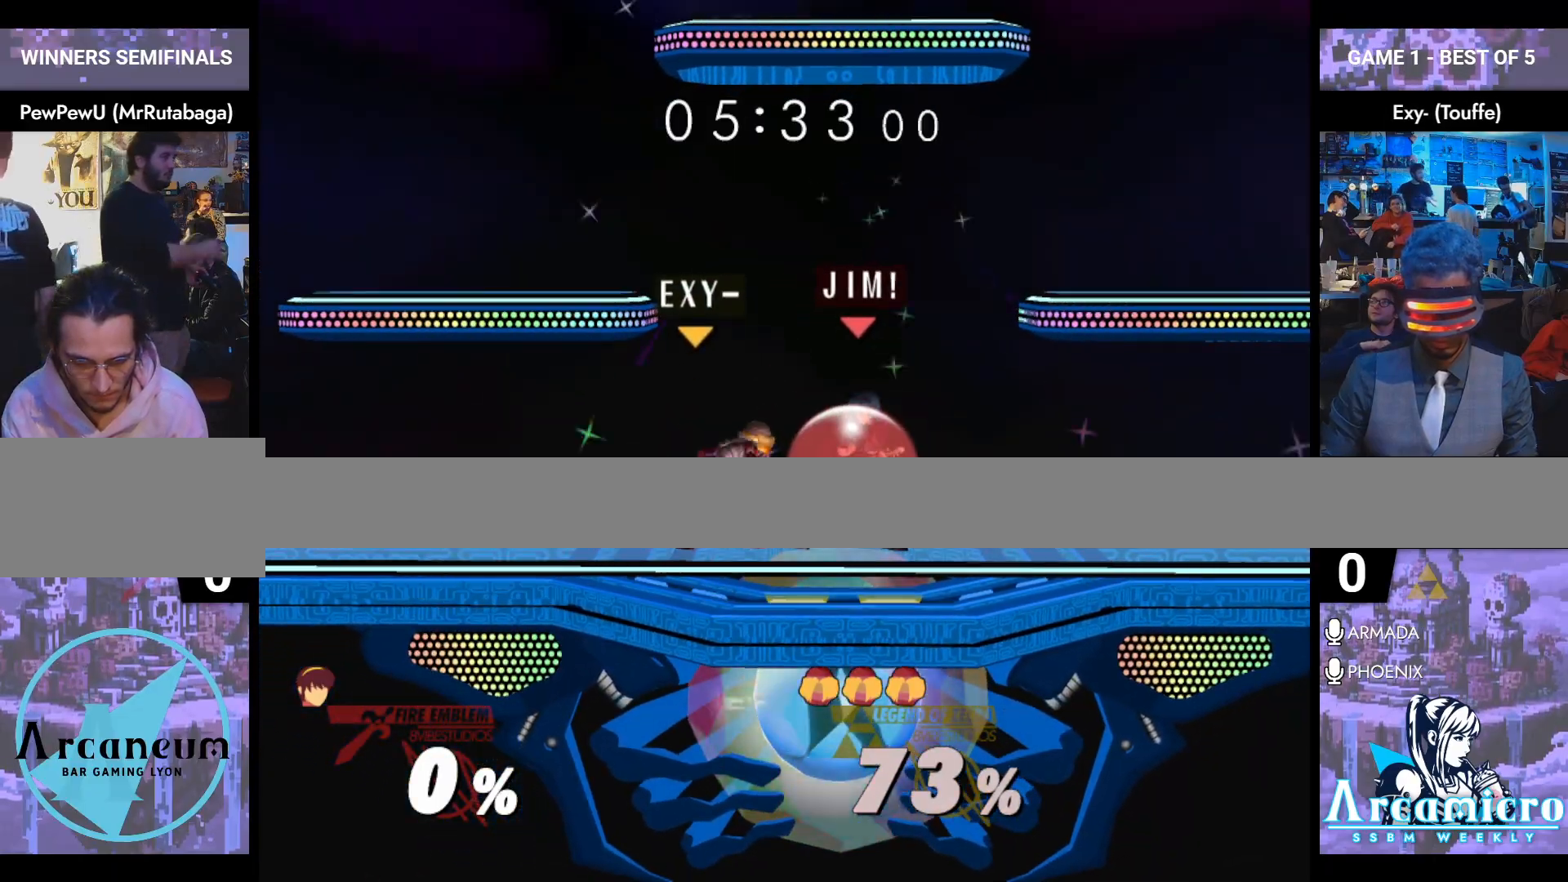
{"buttons": [], "right_stick": "center", "events": [[300, "L1", "up"]]}
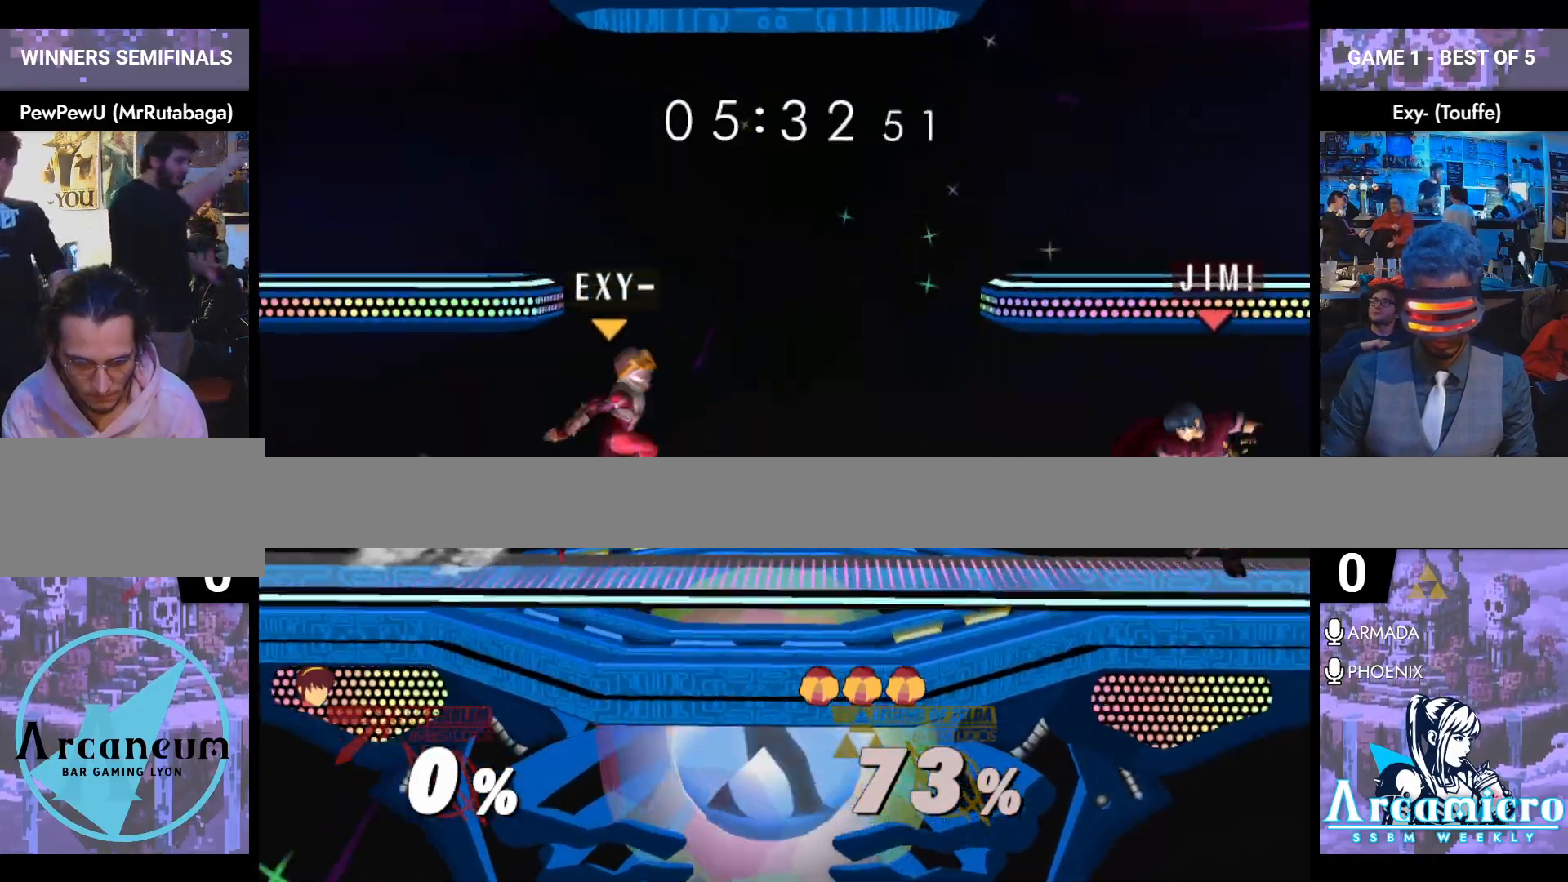
{"buttons": ["L1"], "right_stick": "center", "events": [[167, "Y", "down"], [383, "Y", "up"], [450, "L1", "down"]]}
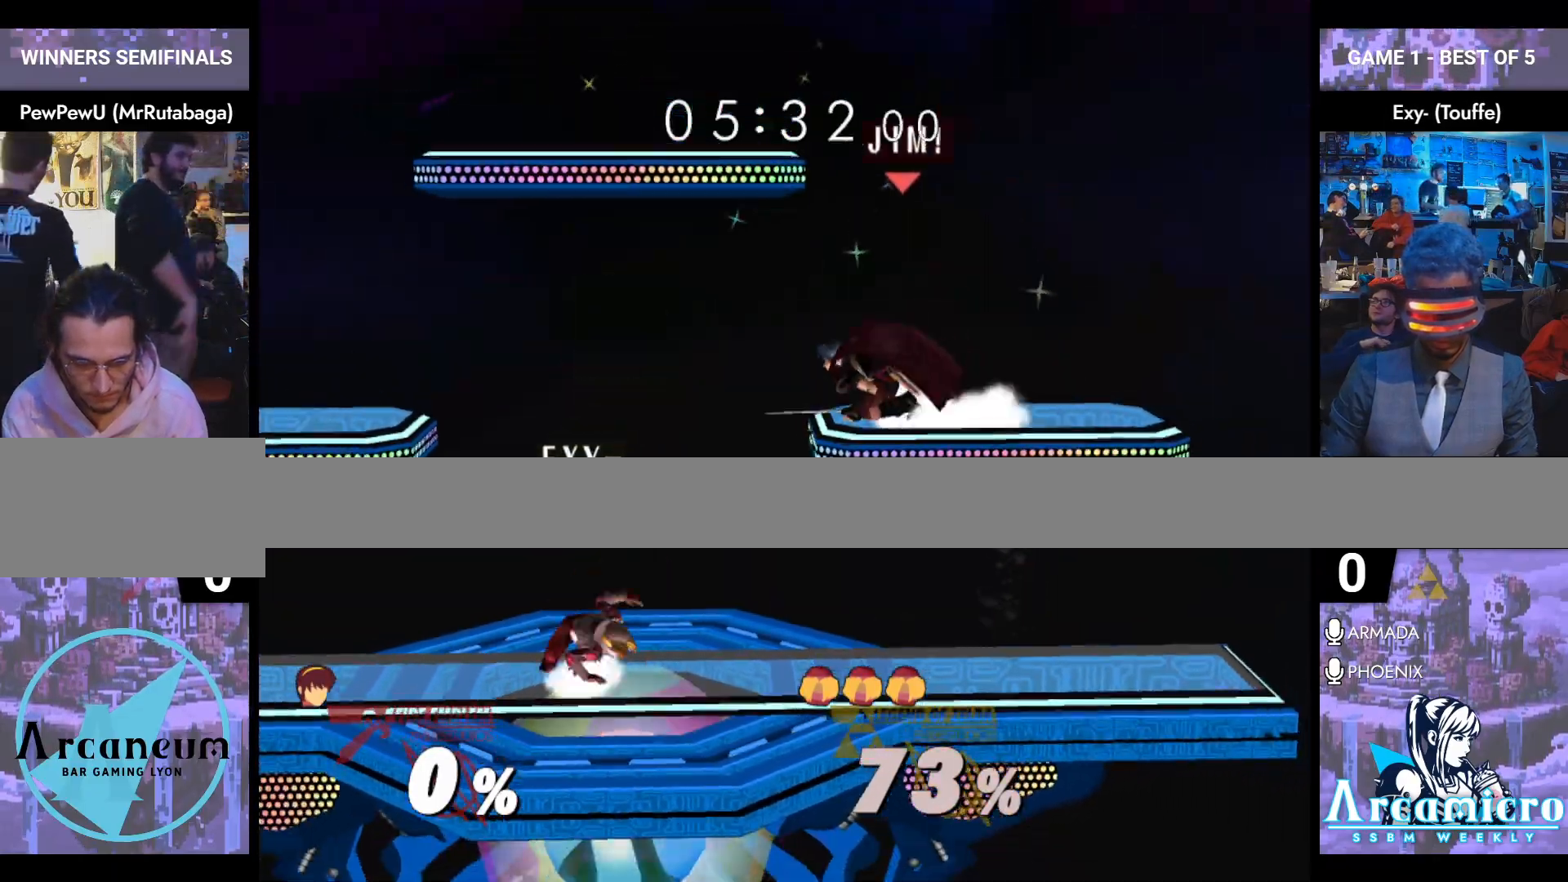
{"buttons": ["L1"], "right_stick": "center", "events": [[100, "L1", "up"], [267, "right_stick", "left"], [334, "right_stick", "center"], [351, "L1", "down"]]}
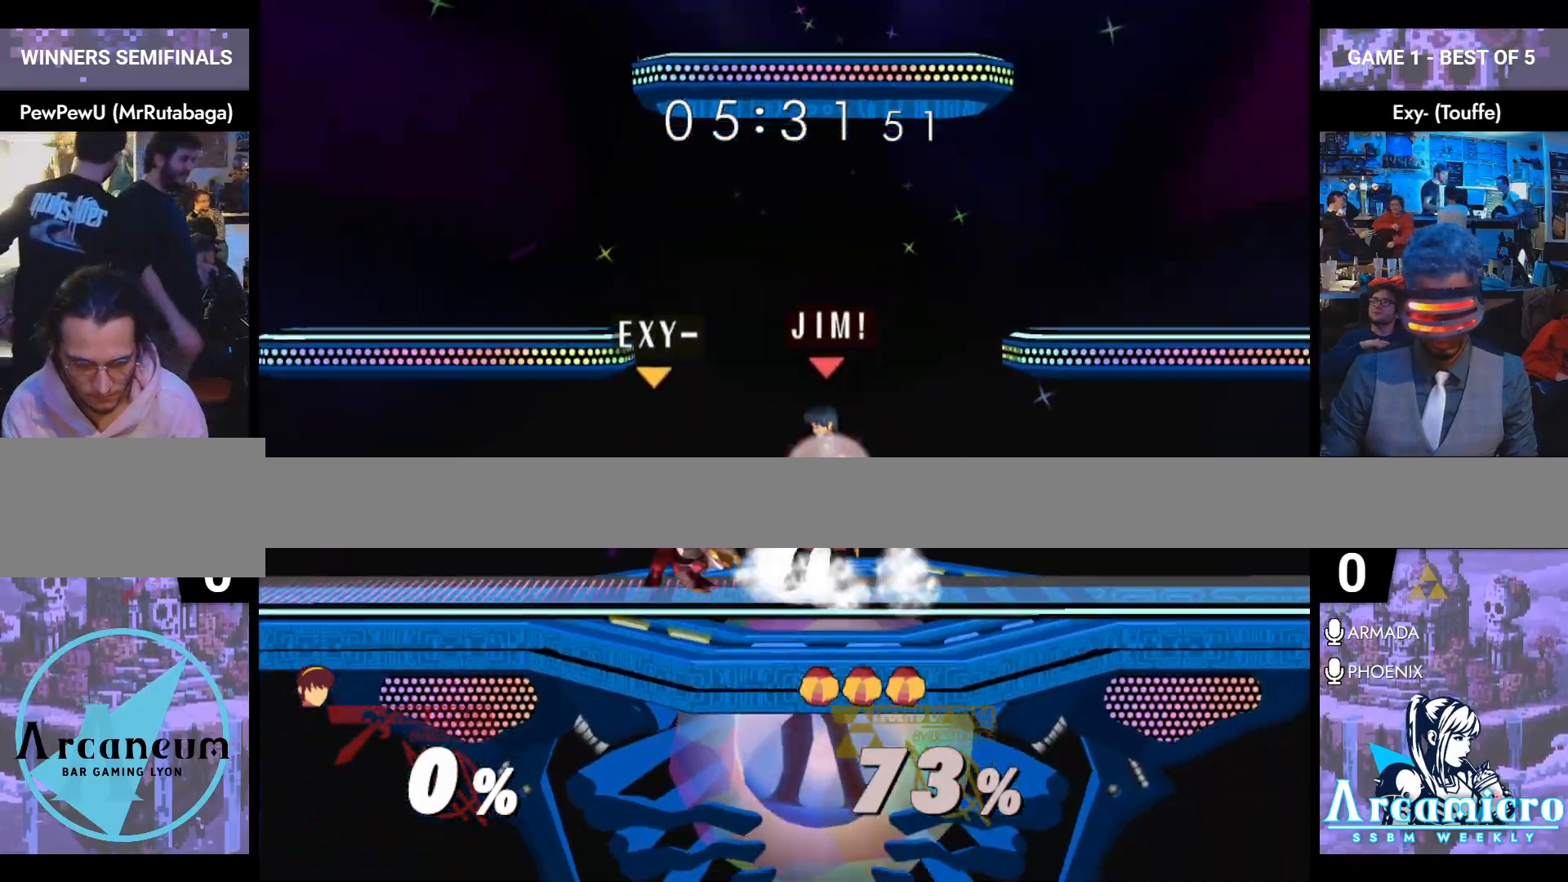
{"buttons": [], "right_stick": "center", "events": [[483, "L1", "up"]]}
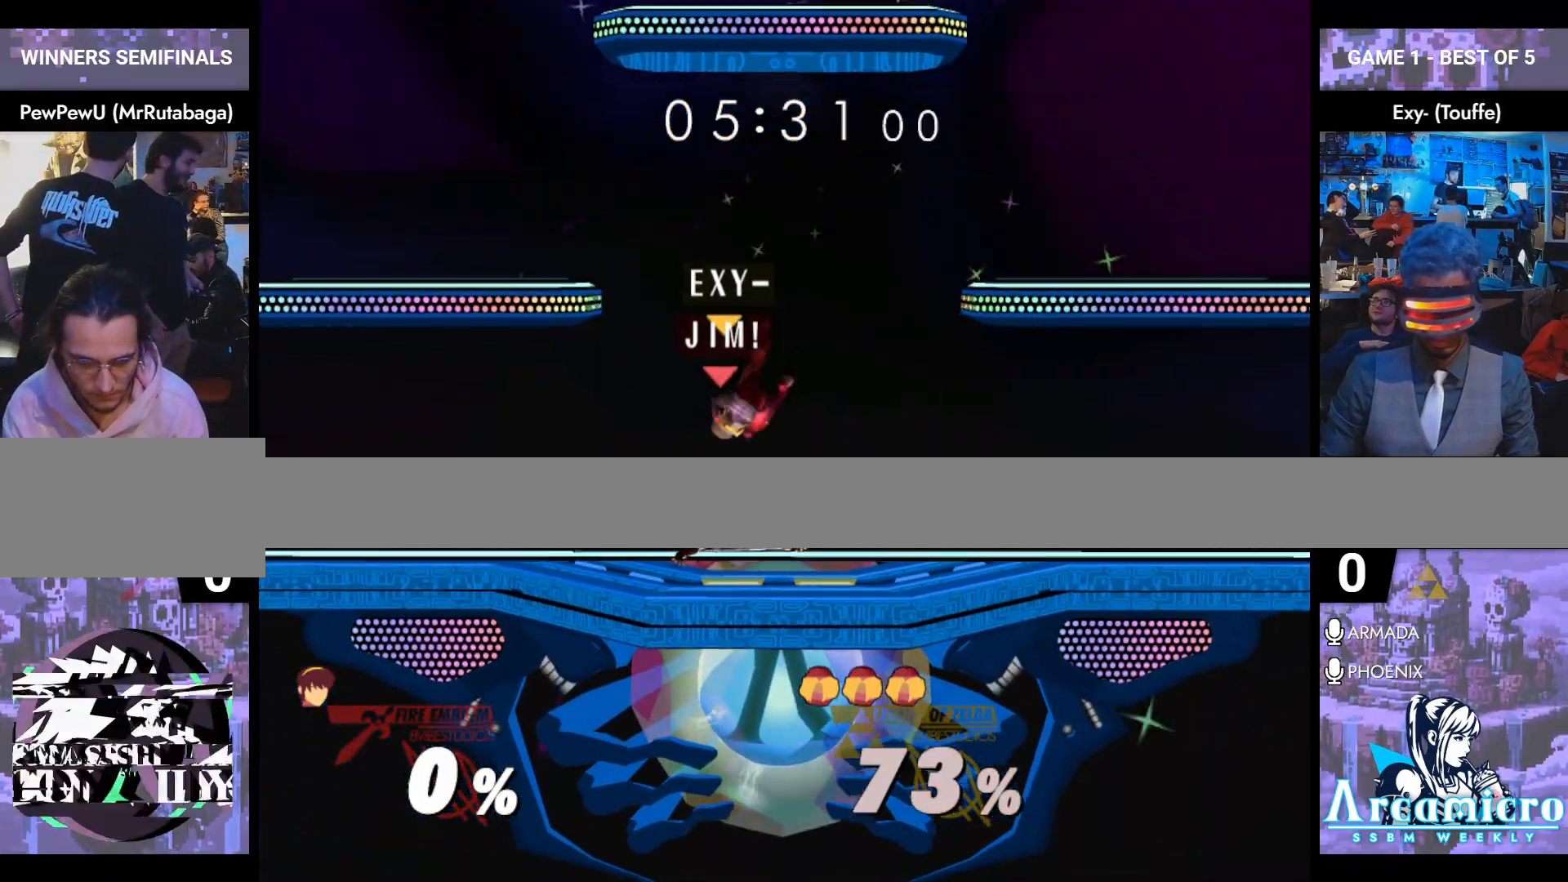
{"buttons": [], "right_stick": "center", "events": []}